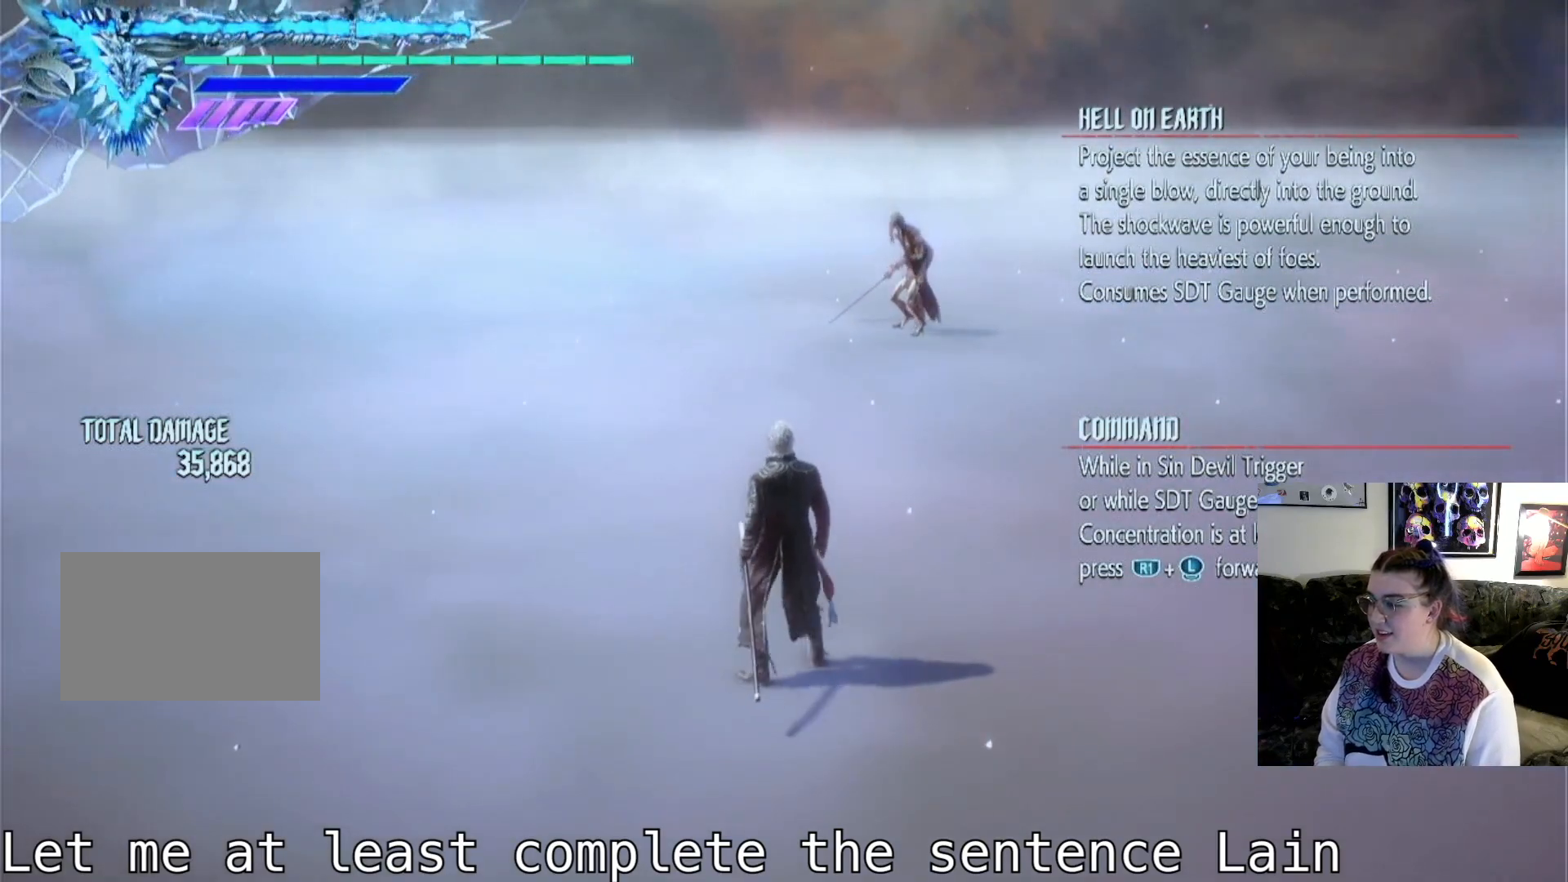
Gameplay with a controller (PlayStation layout); each line is a JSON object with the inputs held at the frame after it. "events" lists button and stick changes between this image and that frame as [ms after this image, input, new state], when the widget could be followed in between. Not read: L3 R1 R3.
{"buttons": [], "left_stick": "center", "right_stick": "center", "events": []}
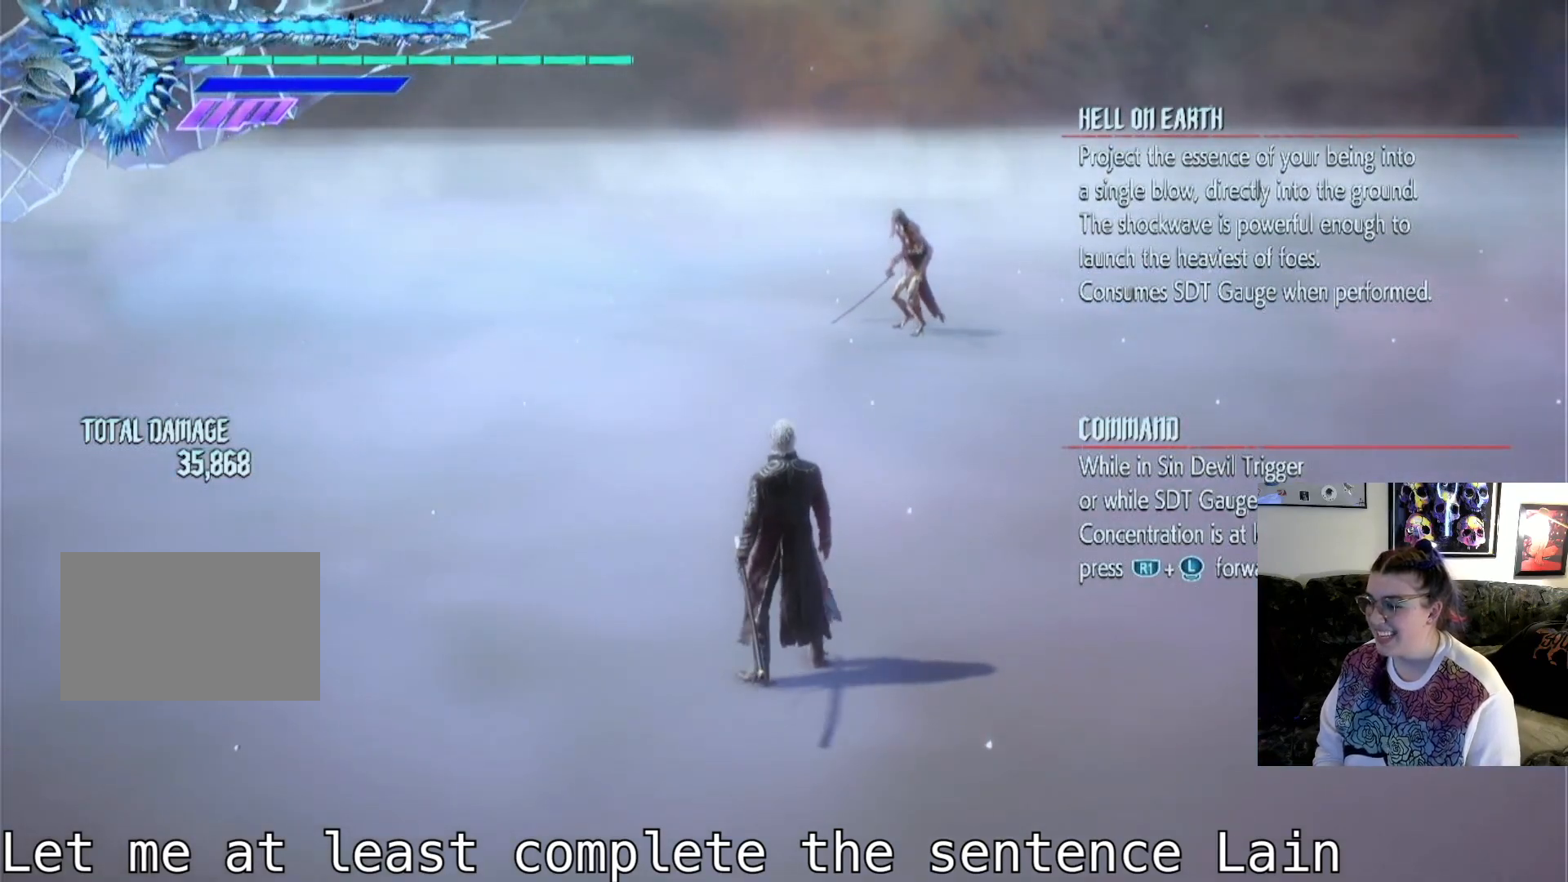
{"buttons": [], "left_stick": "center", "right_stick": "center", "events": []}
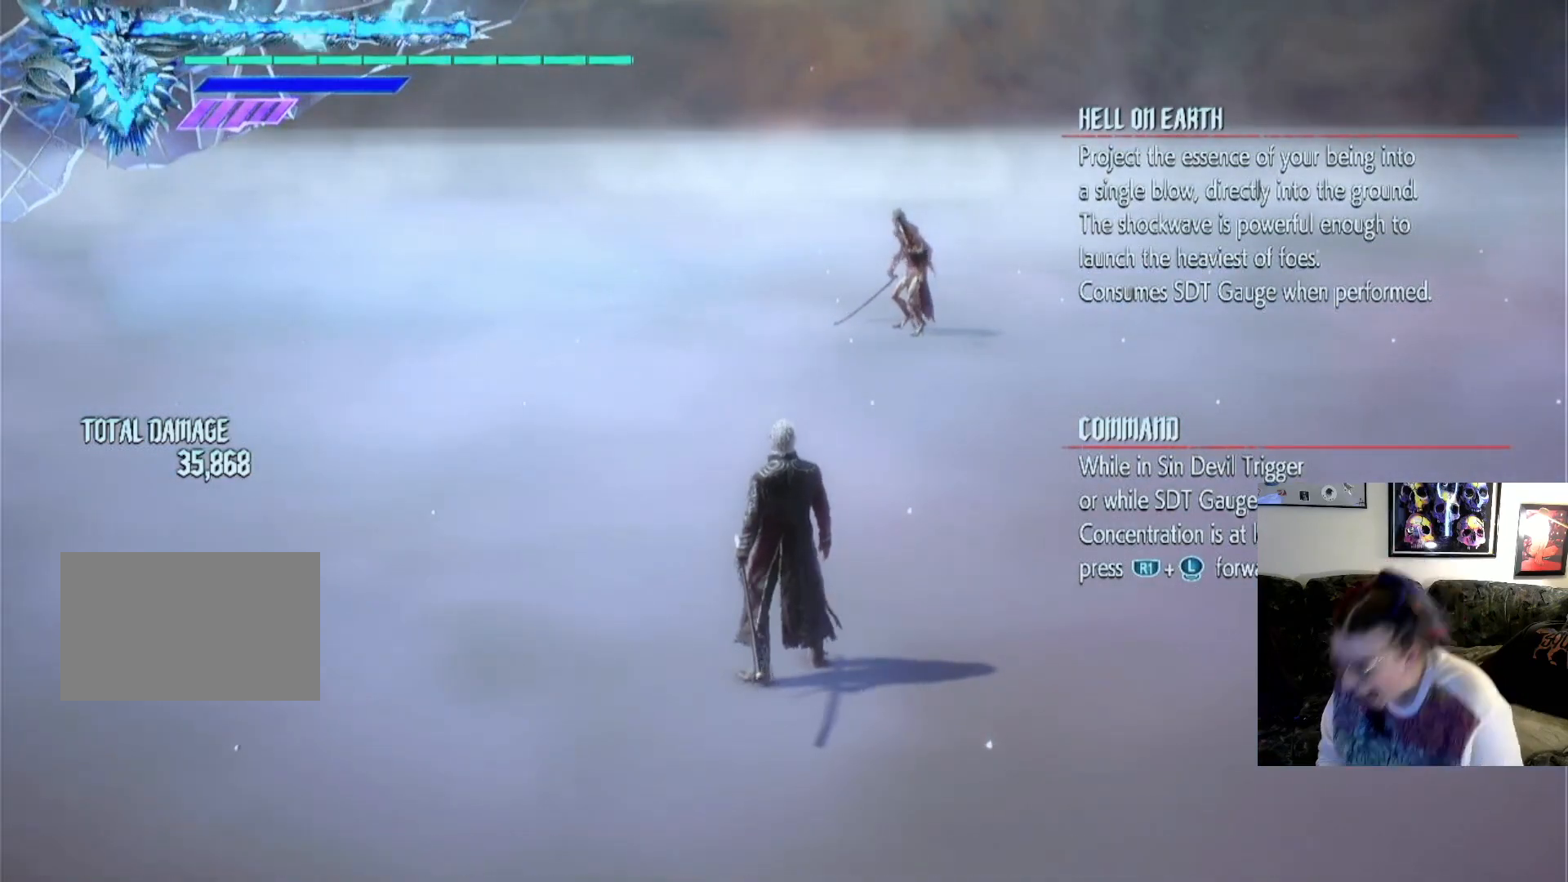
{"buttons": [], "left_stick": "center", "right_stick": "center", "events": []}
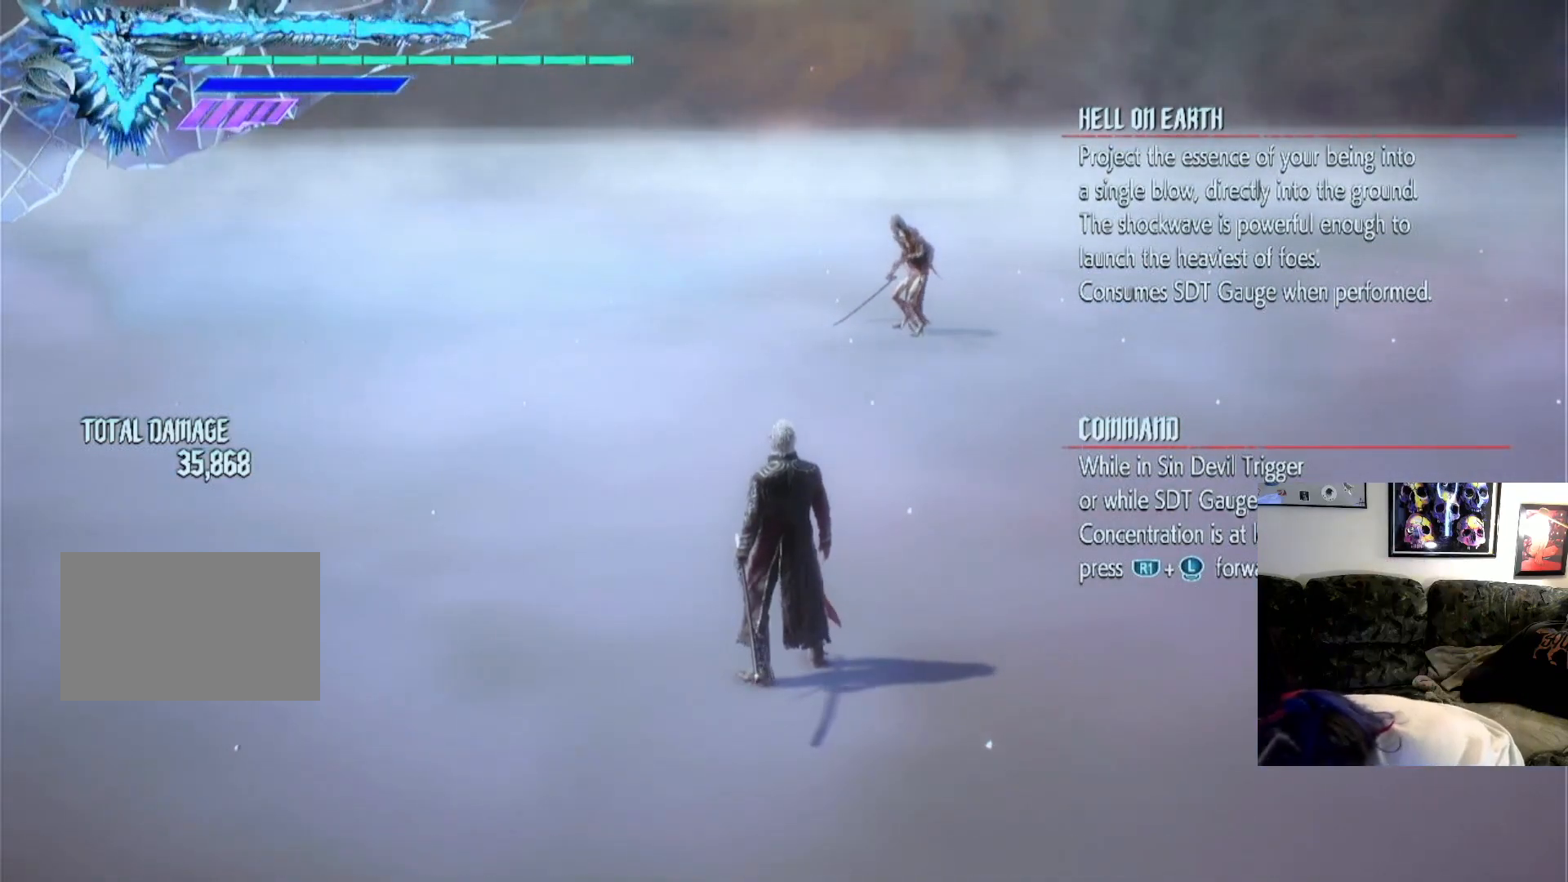
{"buttons": [], "left_stick": "center", "right_stick": "center", "events": []}
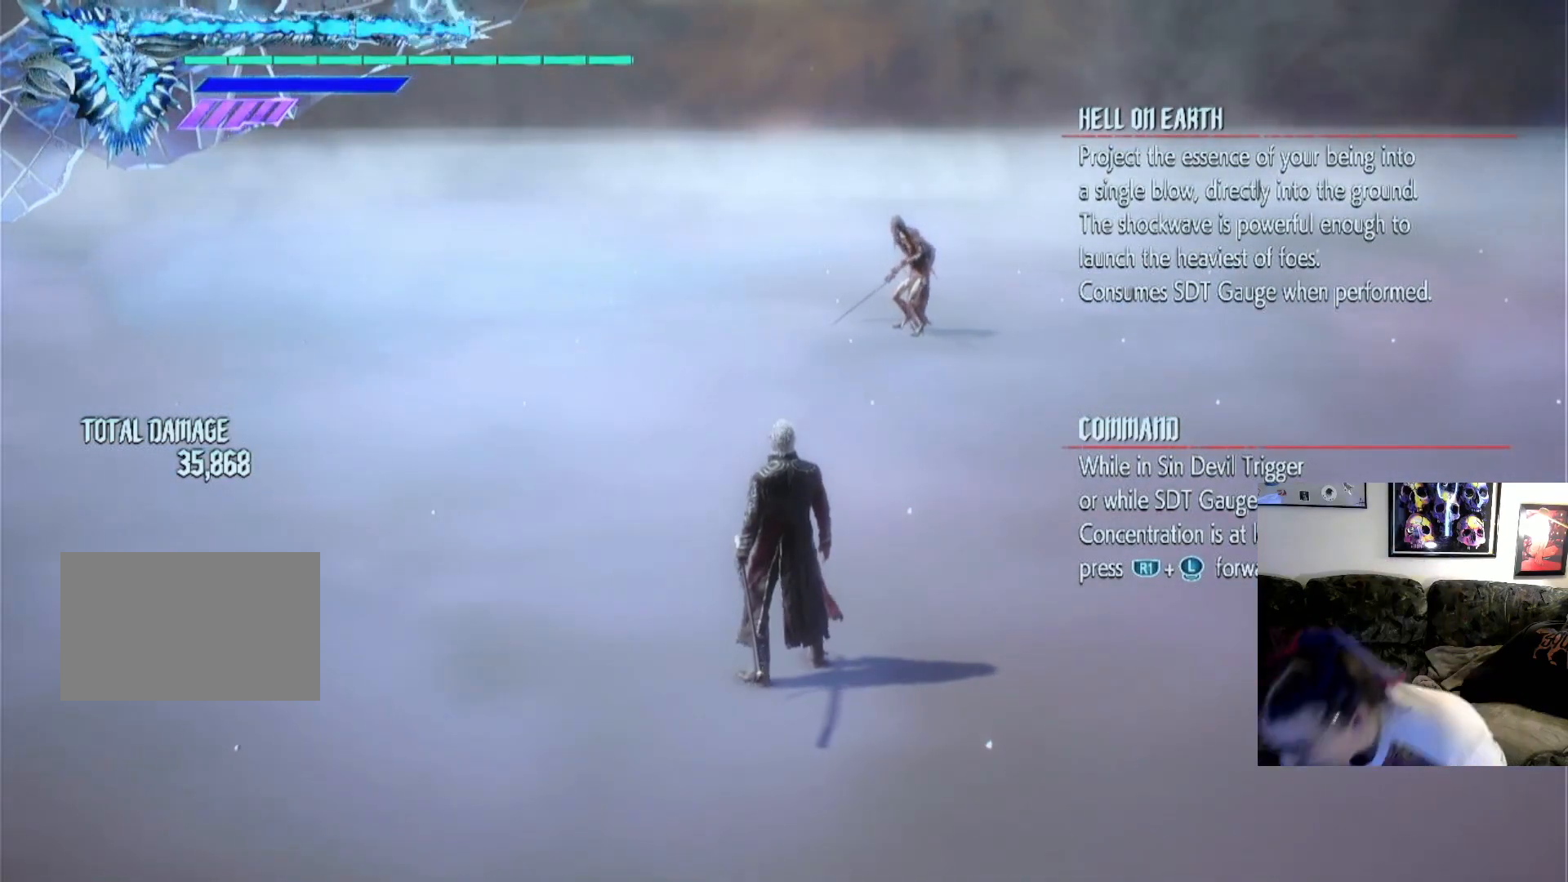
{"buttons": [], "left_stick": "center", "right_stick": "center", "events": []}
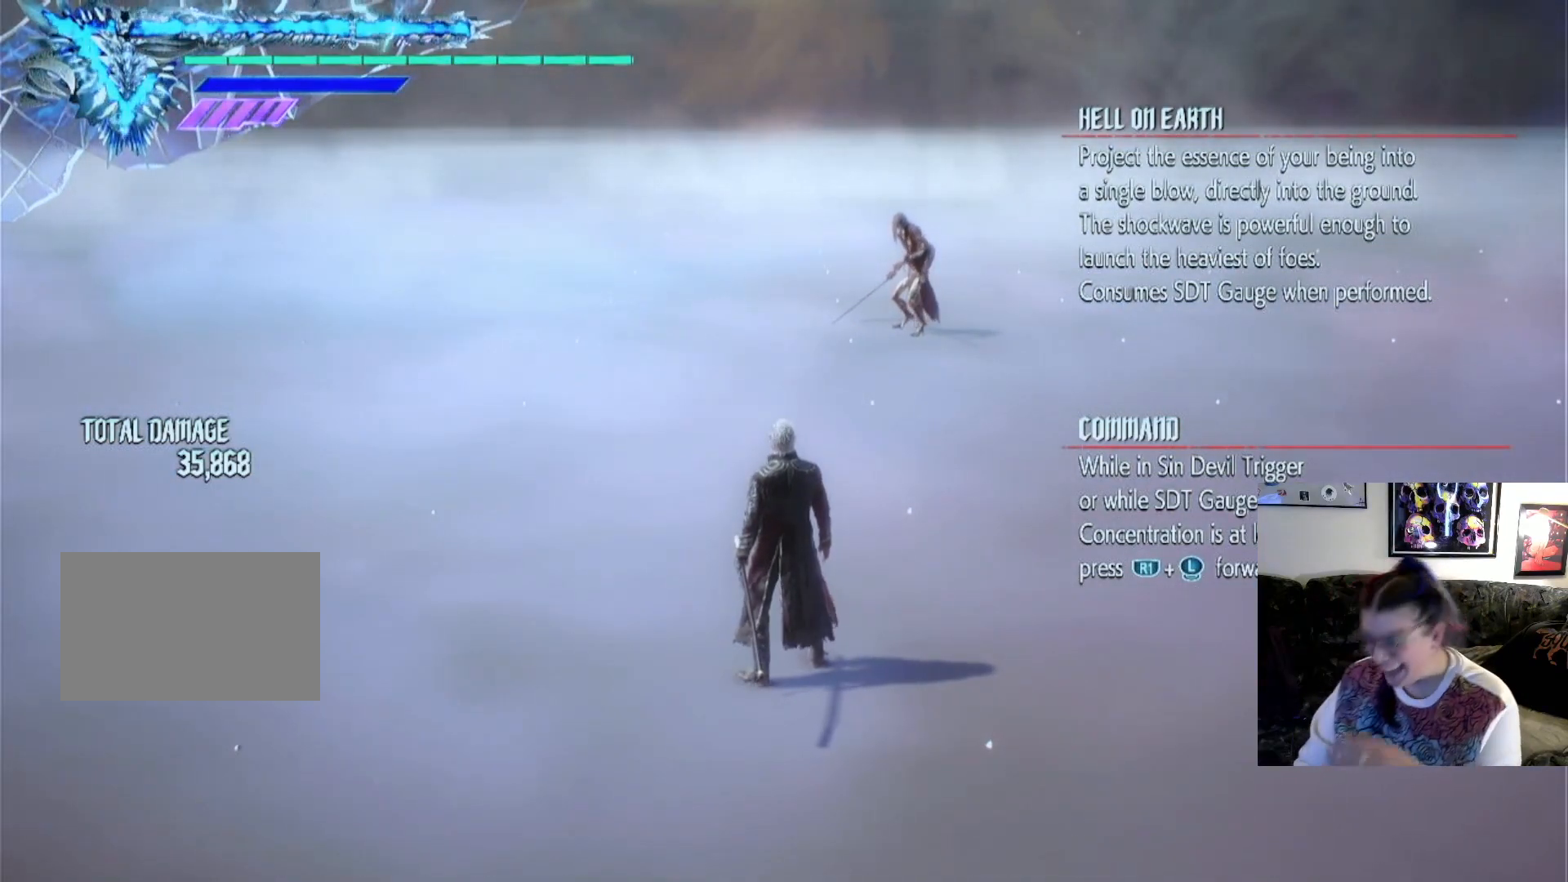
{"buttons": [], "left_stick": "right", "right_stick": "center", "events": [[433, "left_stick", "right"]]}
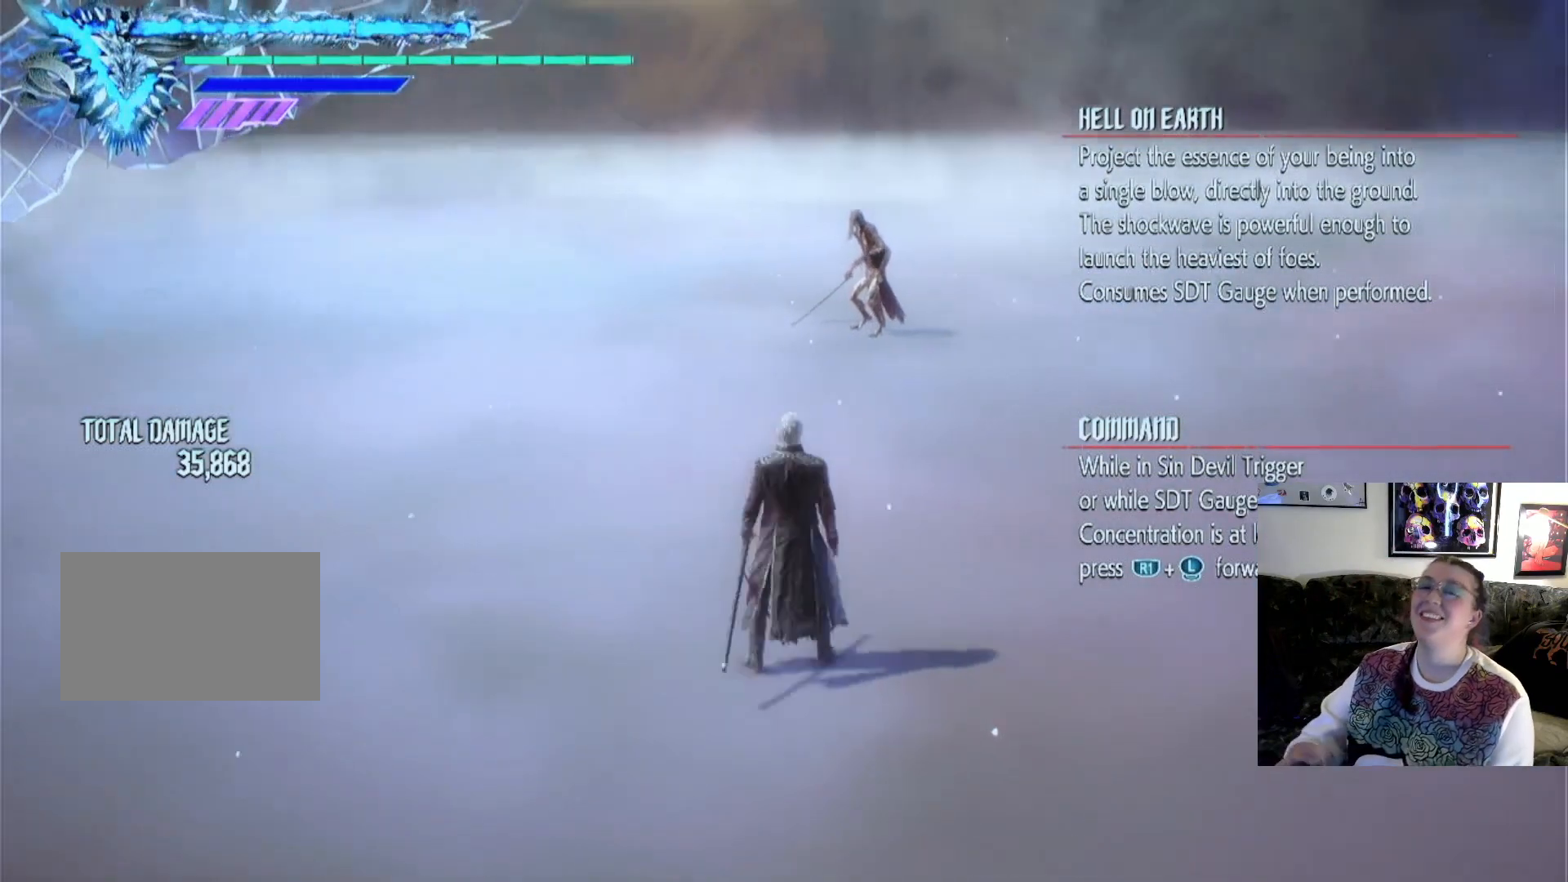
{"buttons": [], "left_stick": "center", "right_stick": "center", "events": [[100, "left_stick", "center"]]}
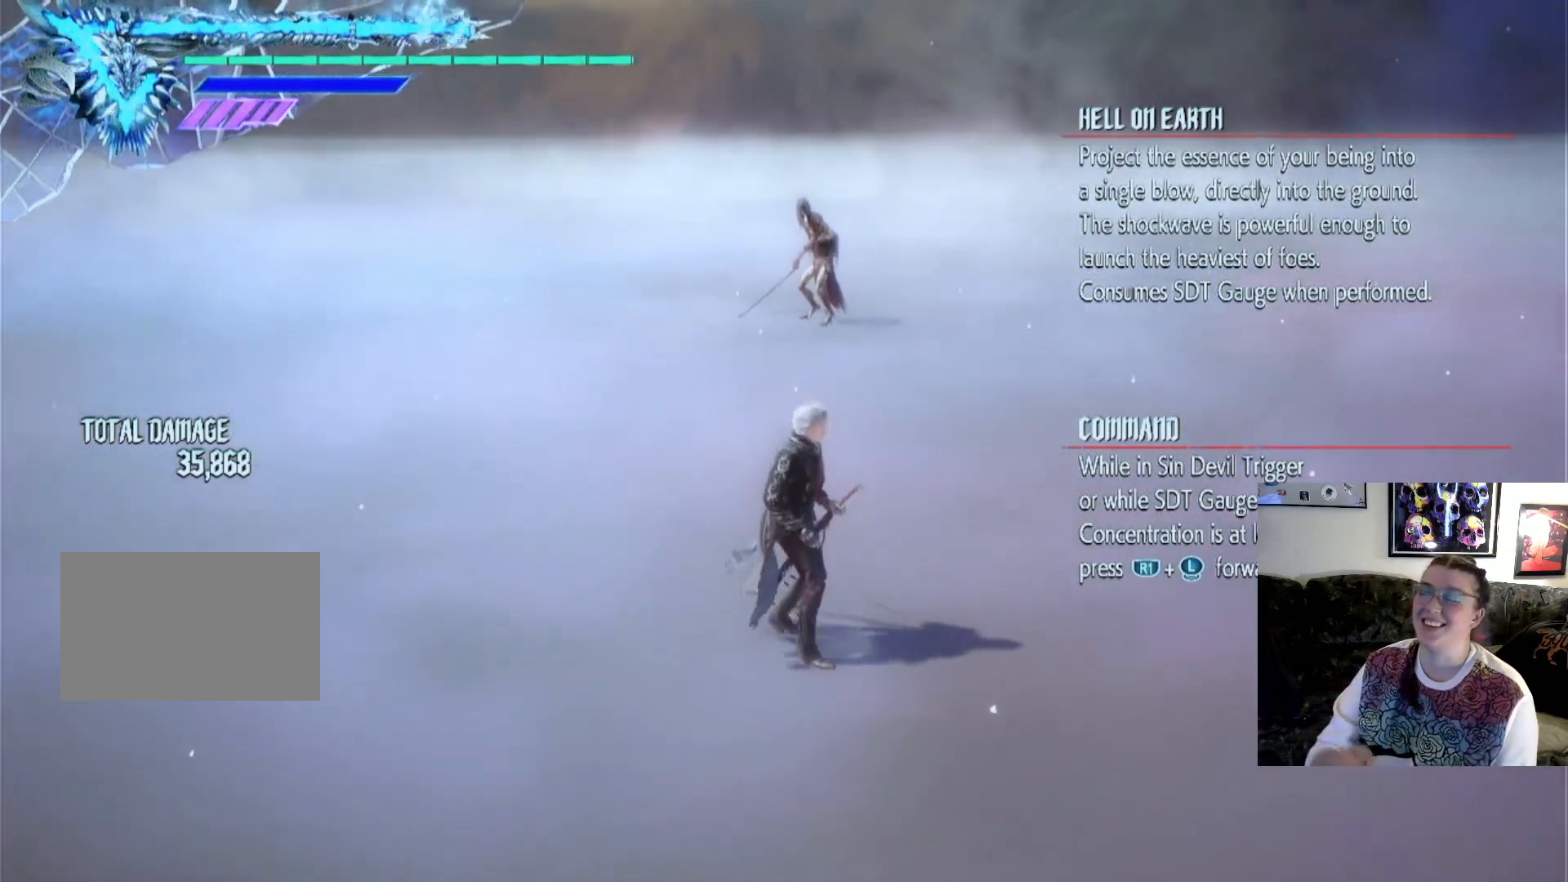
{"buttons": [], "left_stick": "center", "right_stick": "center", "events": []}
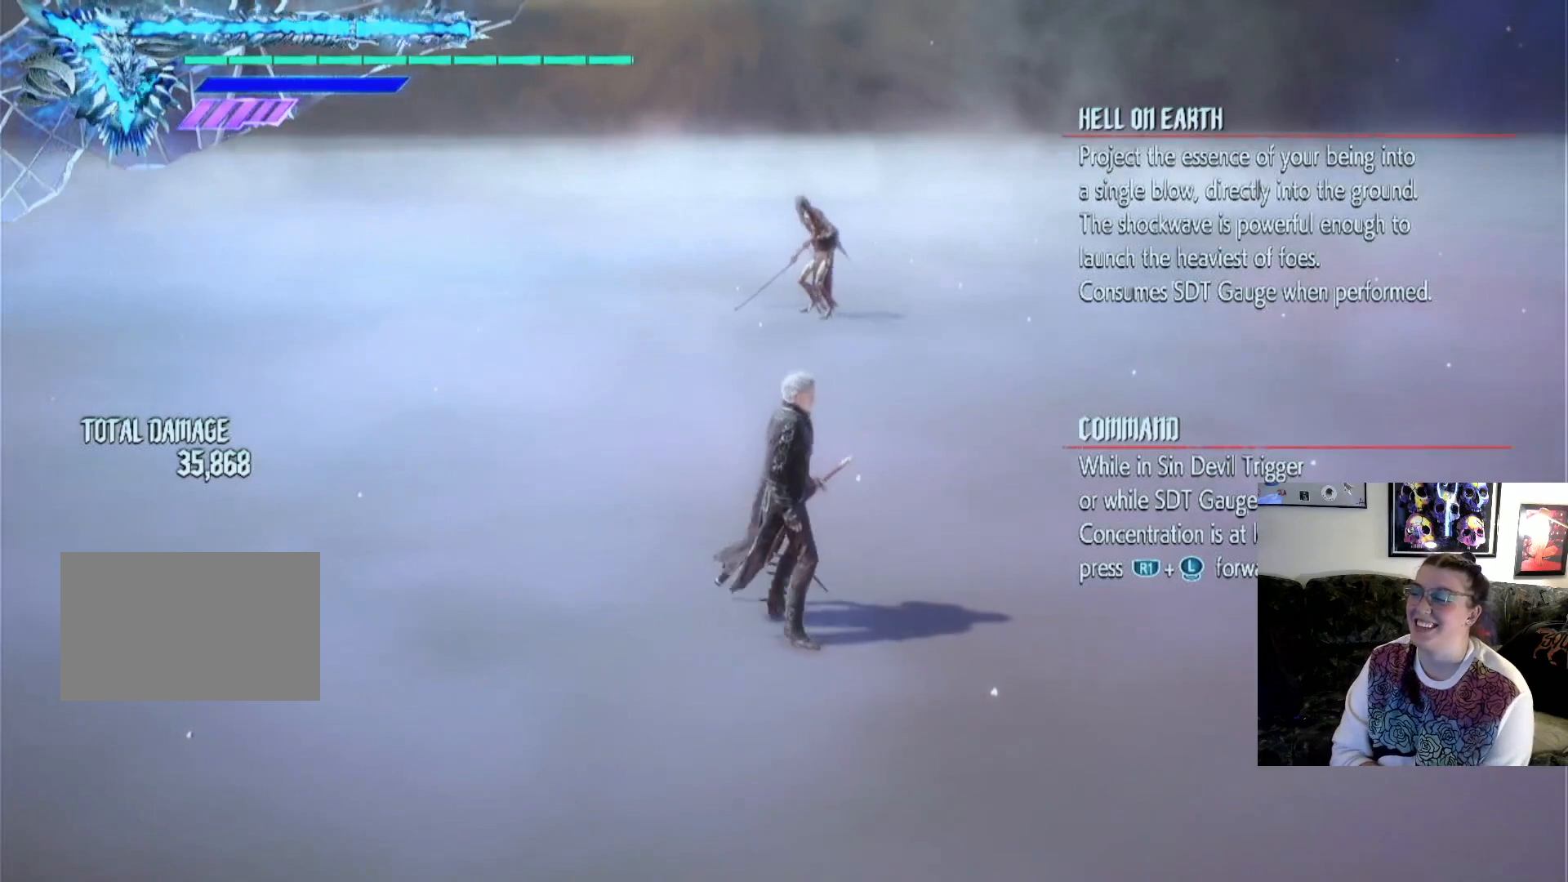
{"buttons": [], "left_stick": "center", "right_stick": "center", "events": []}
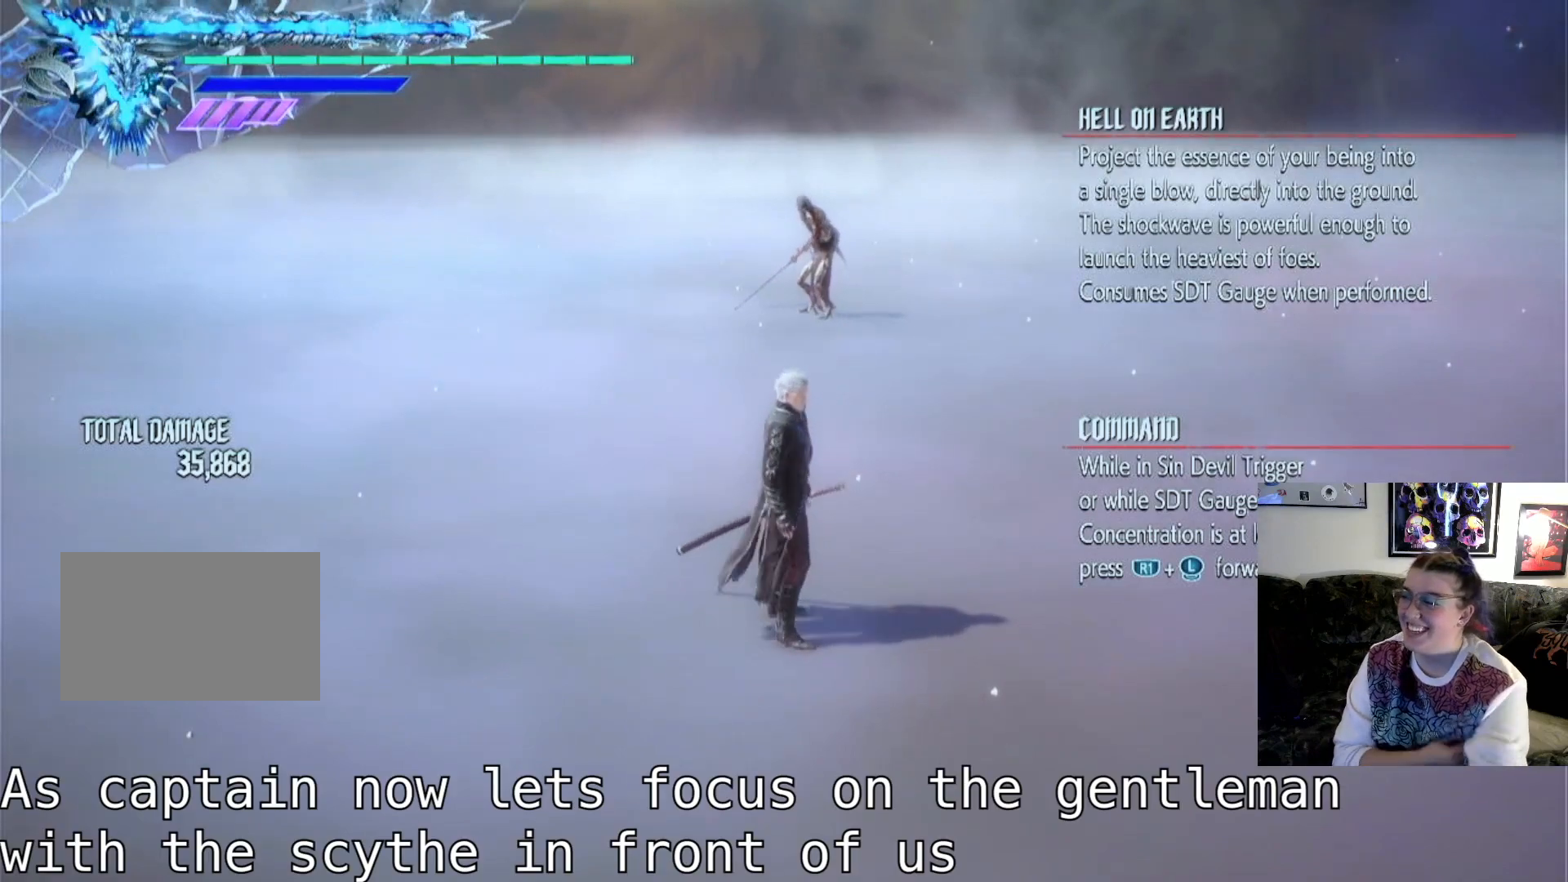
{"buttons": [], "left_stick": "center", "right_stick": "center", "events": []}
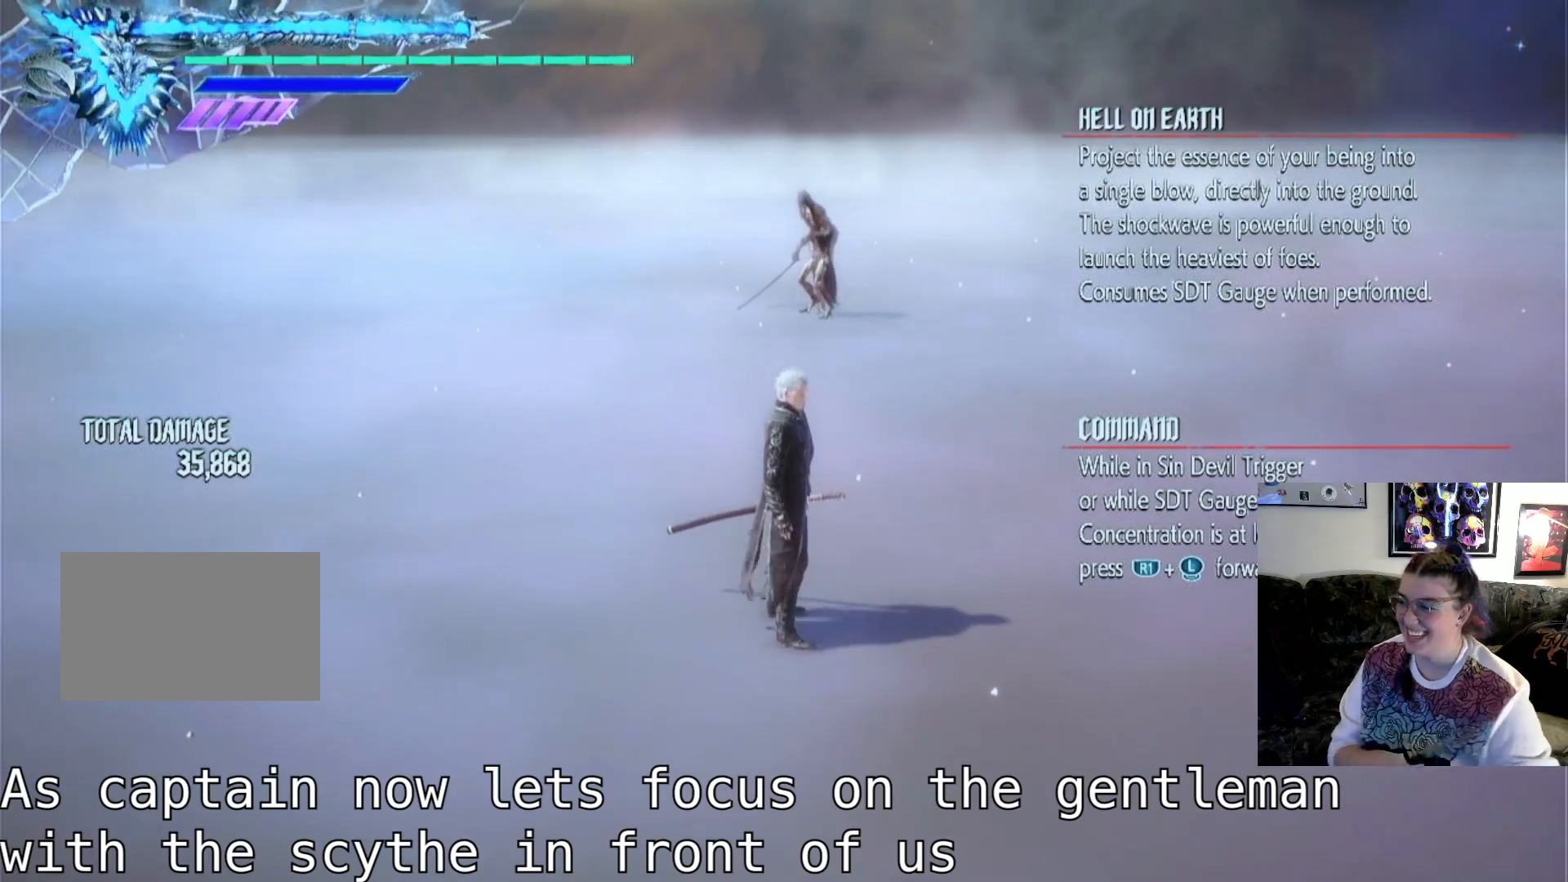
{"buttons": [], "left_stick": "center", "right_stick": "center", "events": []}
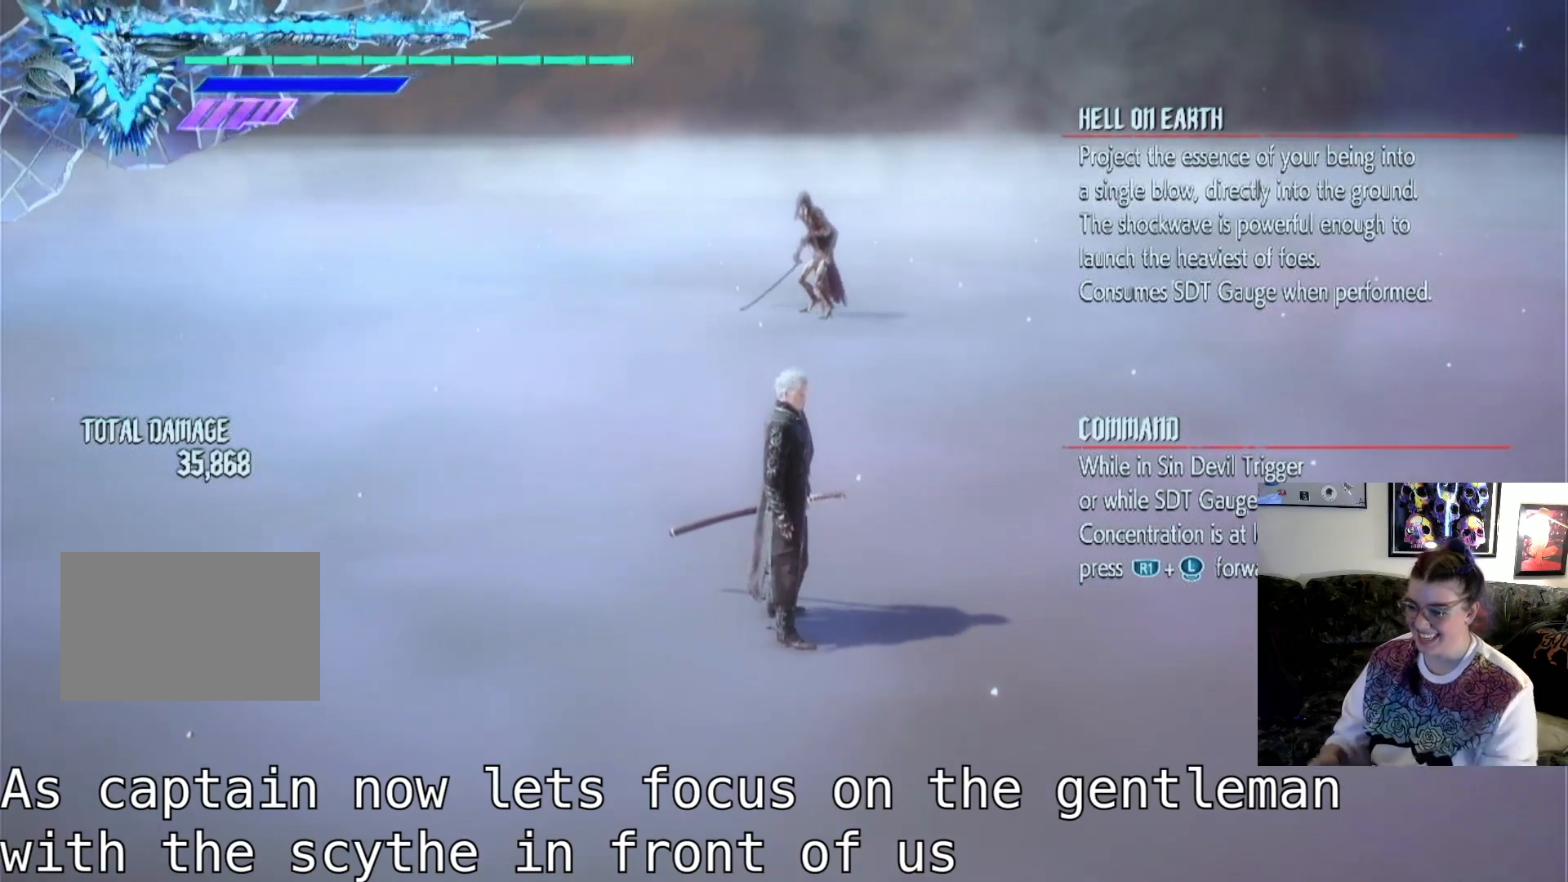
{"buttons": [], "left_stick": "center", "right_stick": "center", "events": []}
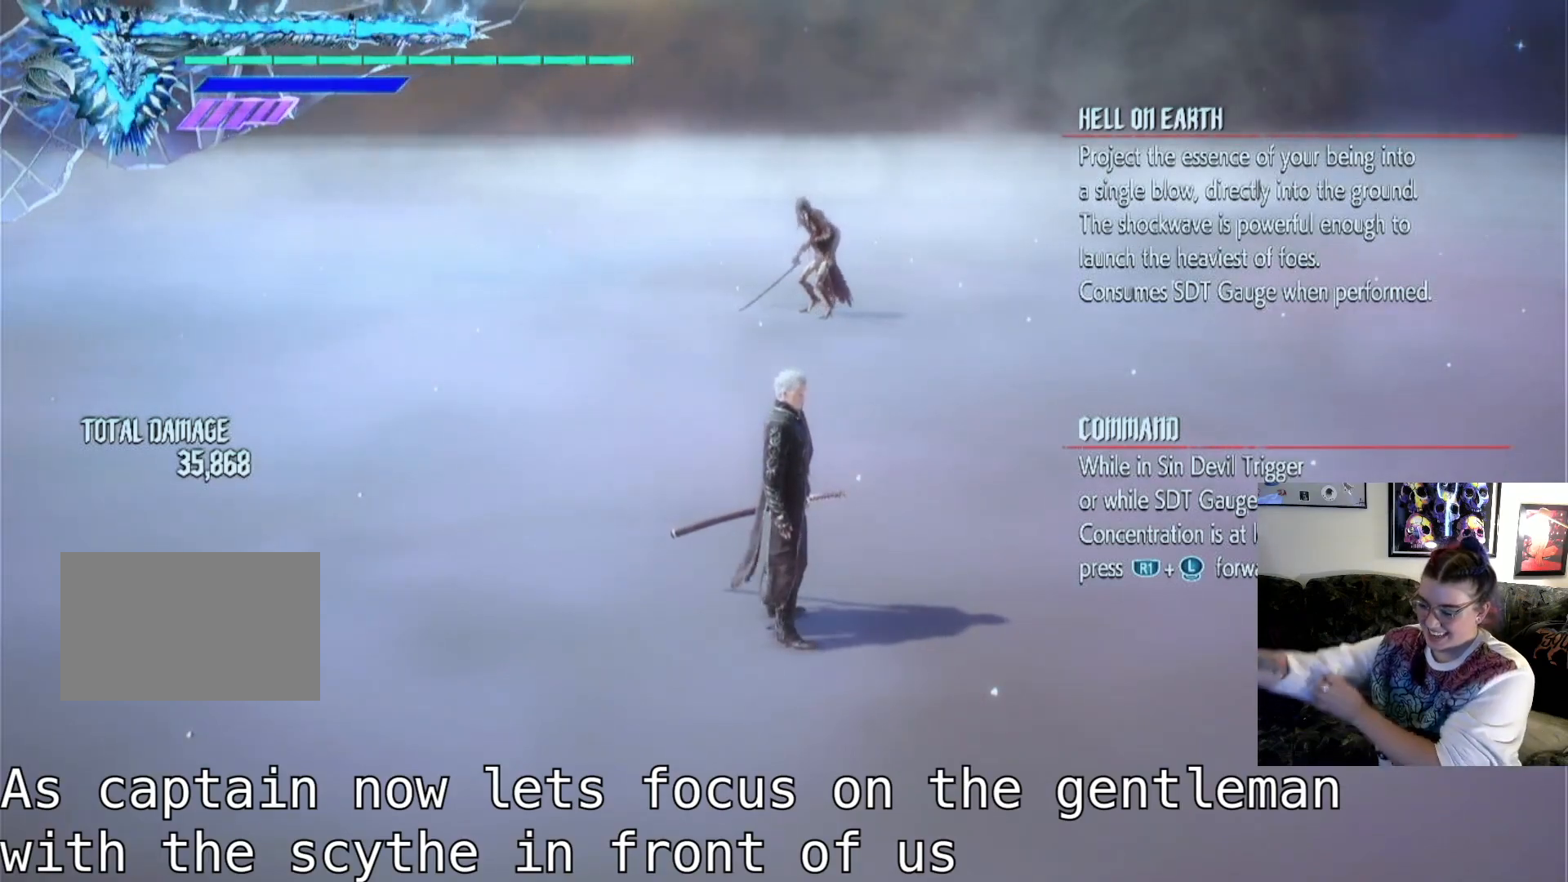
{"buttons": [], "left_stick": "center", "right_stick": "center", "events": []}
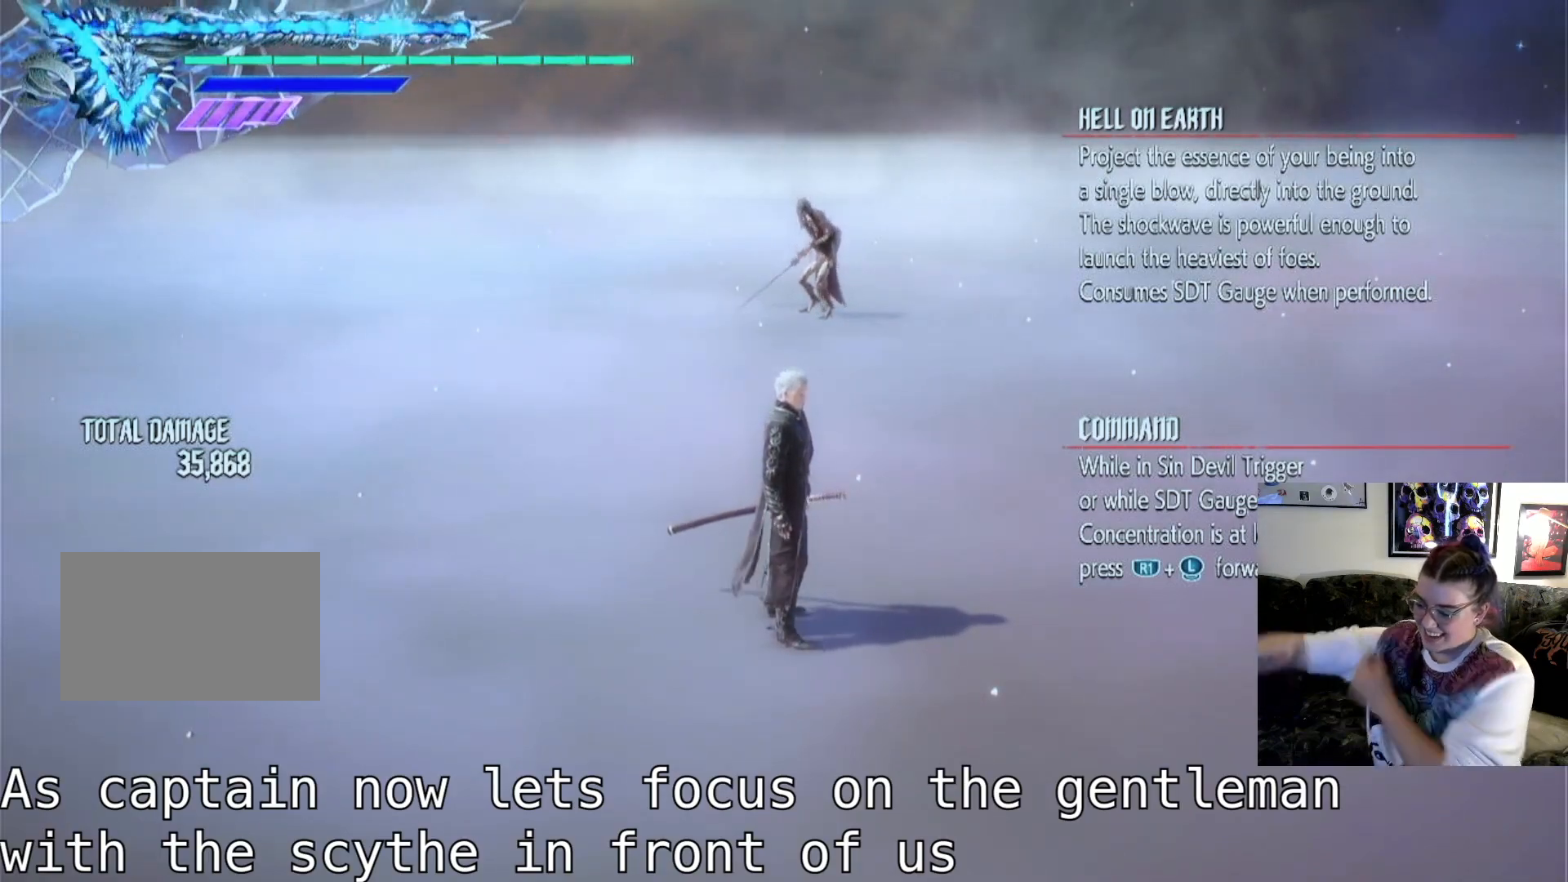
{"buttons": [], "left_stick": "center", "right_stick": "center", "events": []}
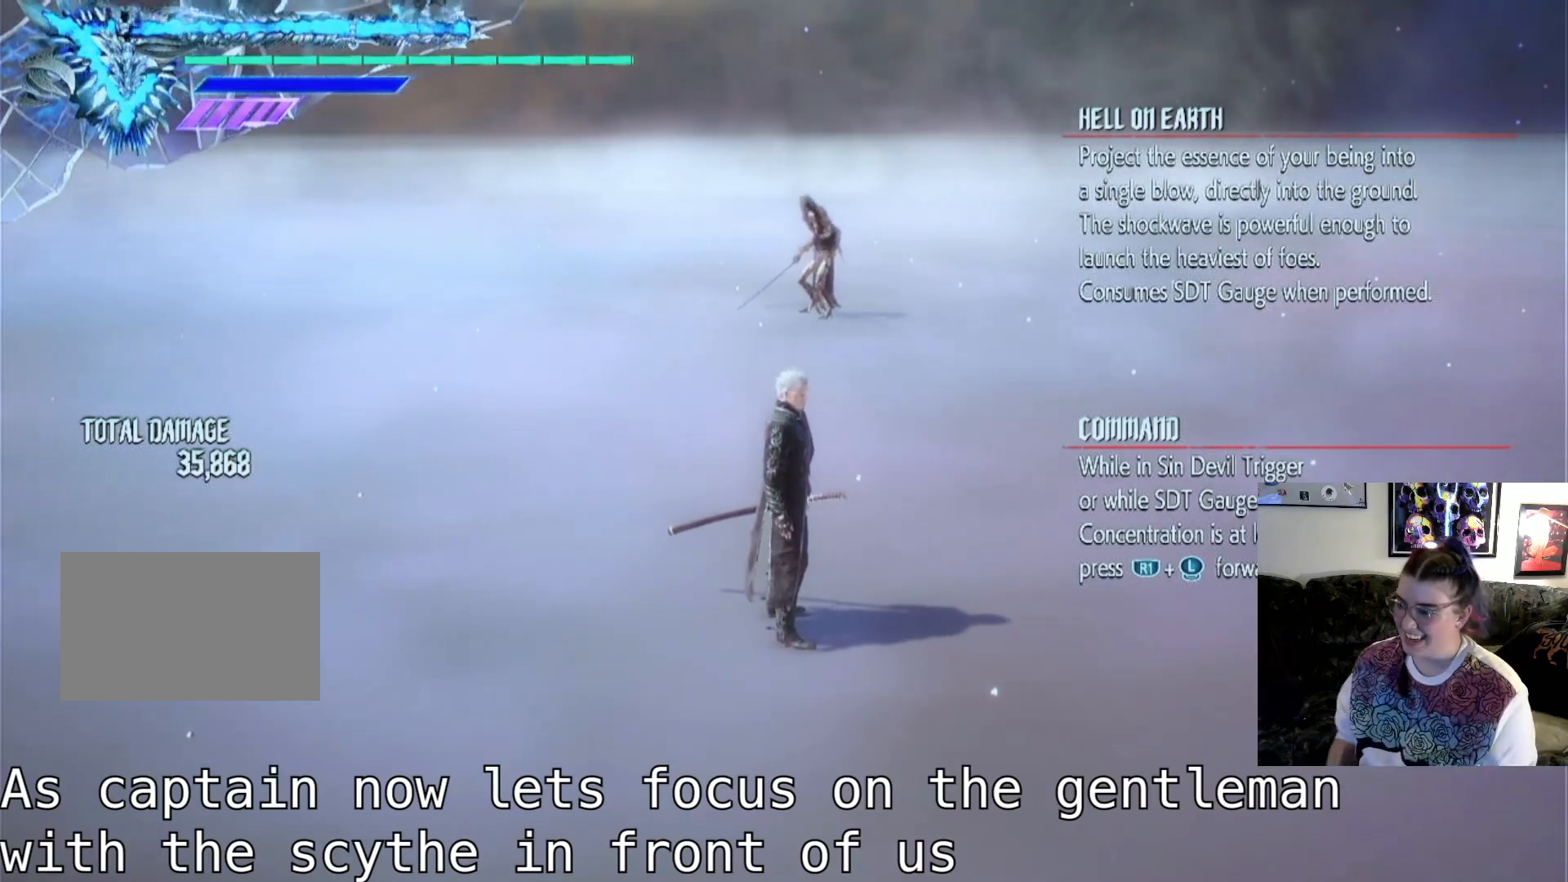
{"buttons": [], "left_stick": "center", "right_stick": "up", "events": [[333, "right_stick", "up"]]}
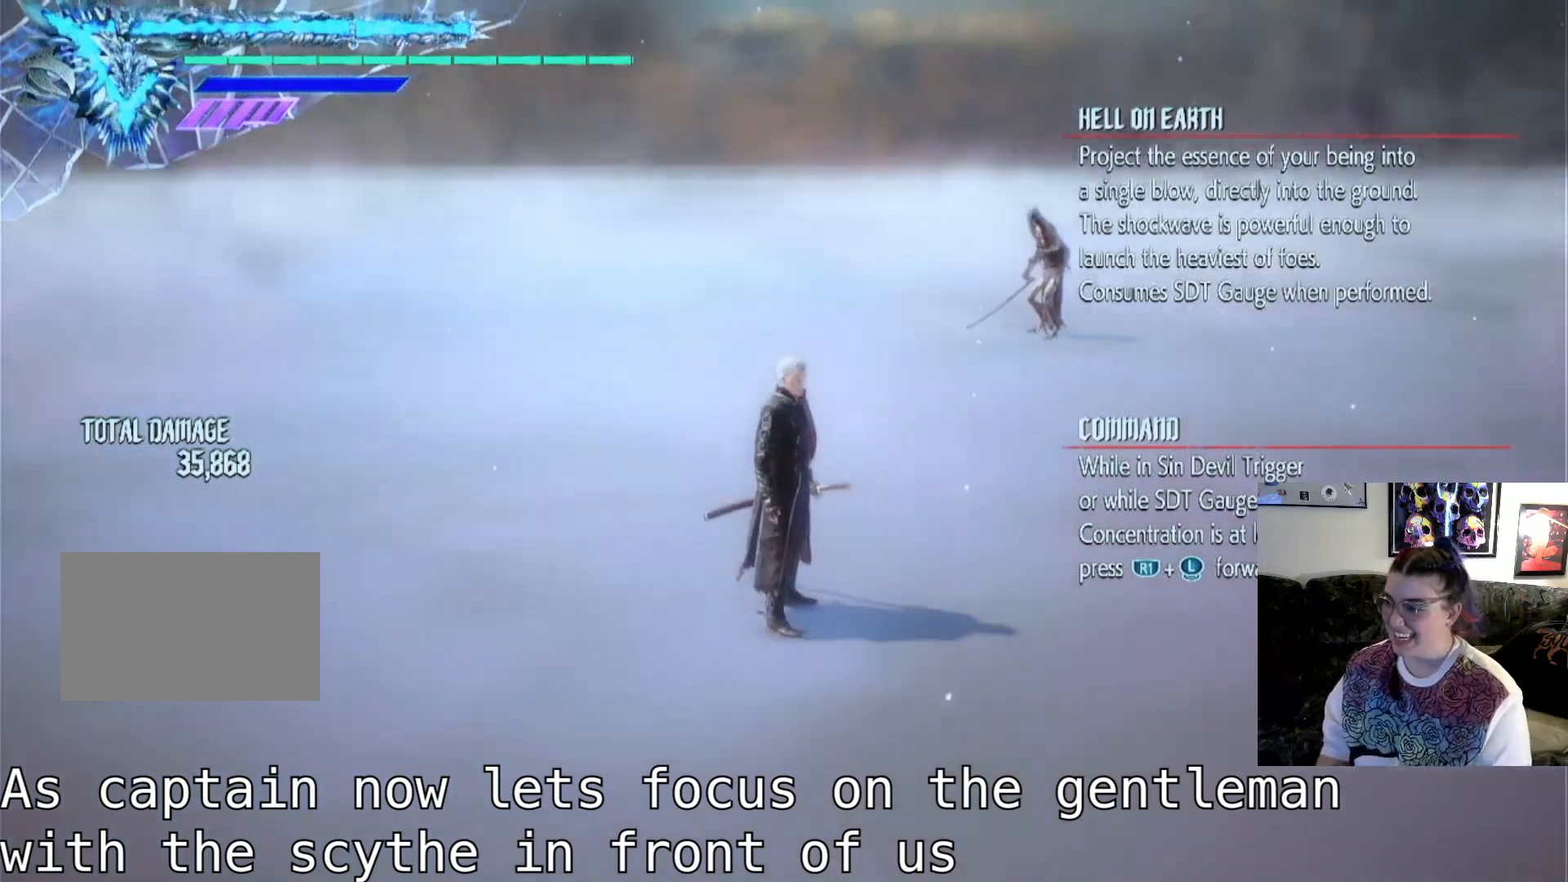
{"buttons": [], "left_stick": "center", "right_stick": "left", "events": [[67, "right_stick", "center"], [200, "right_stick", "left"]]}
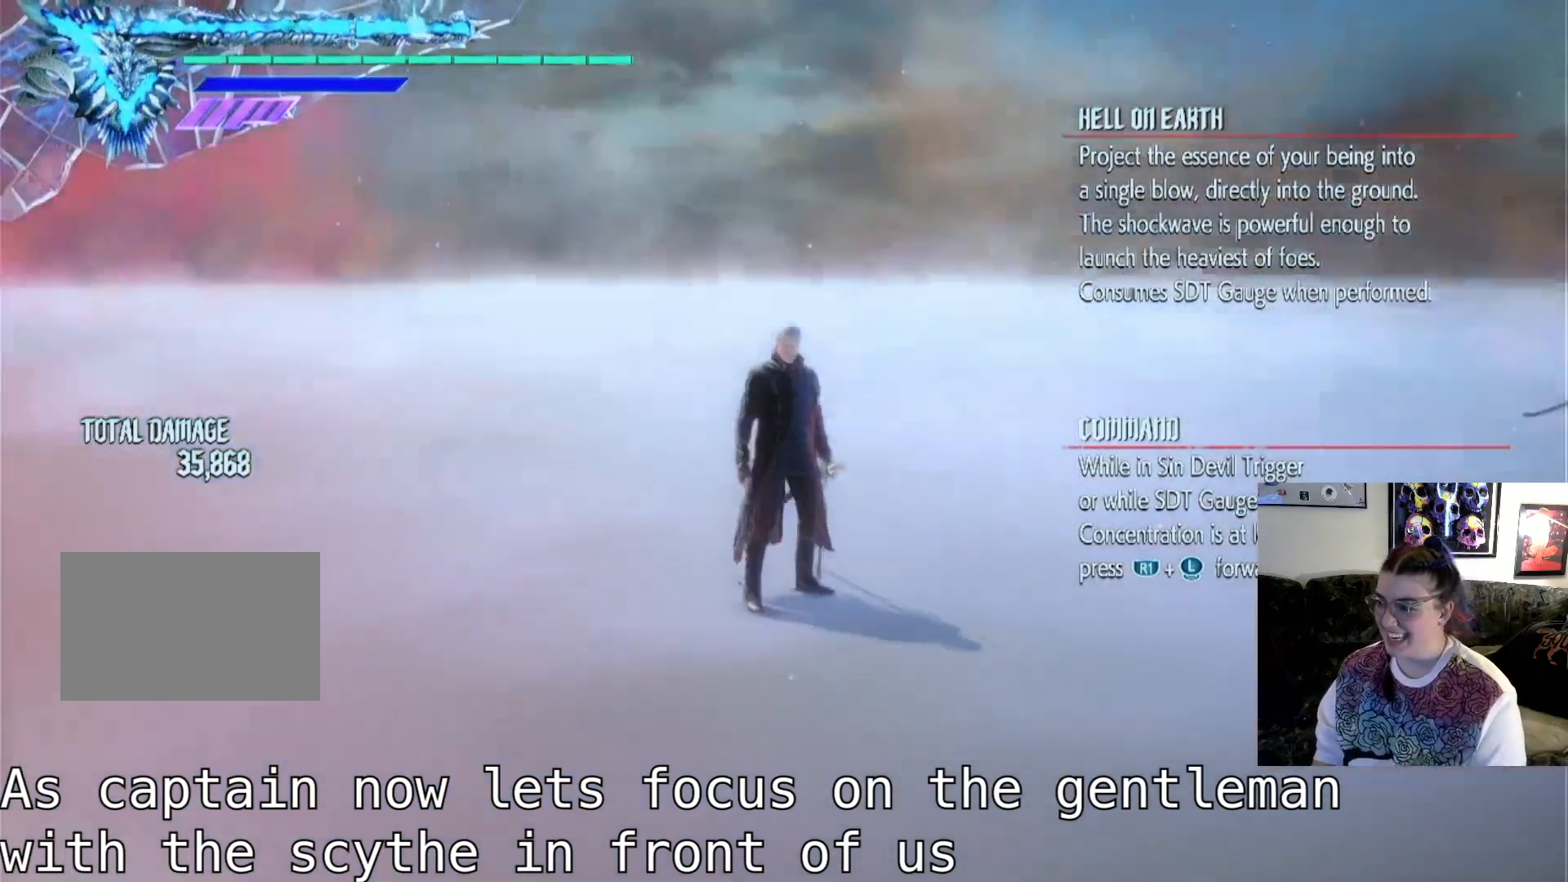
{"buttons": [], "left_stick": "right", "right_stick": "center", "events": [[367, "left_stick", "right"], [367, "right_stick", "center"]]}
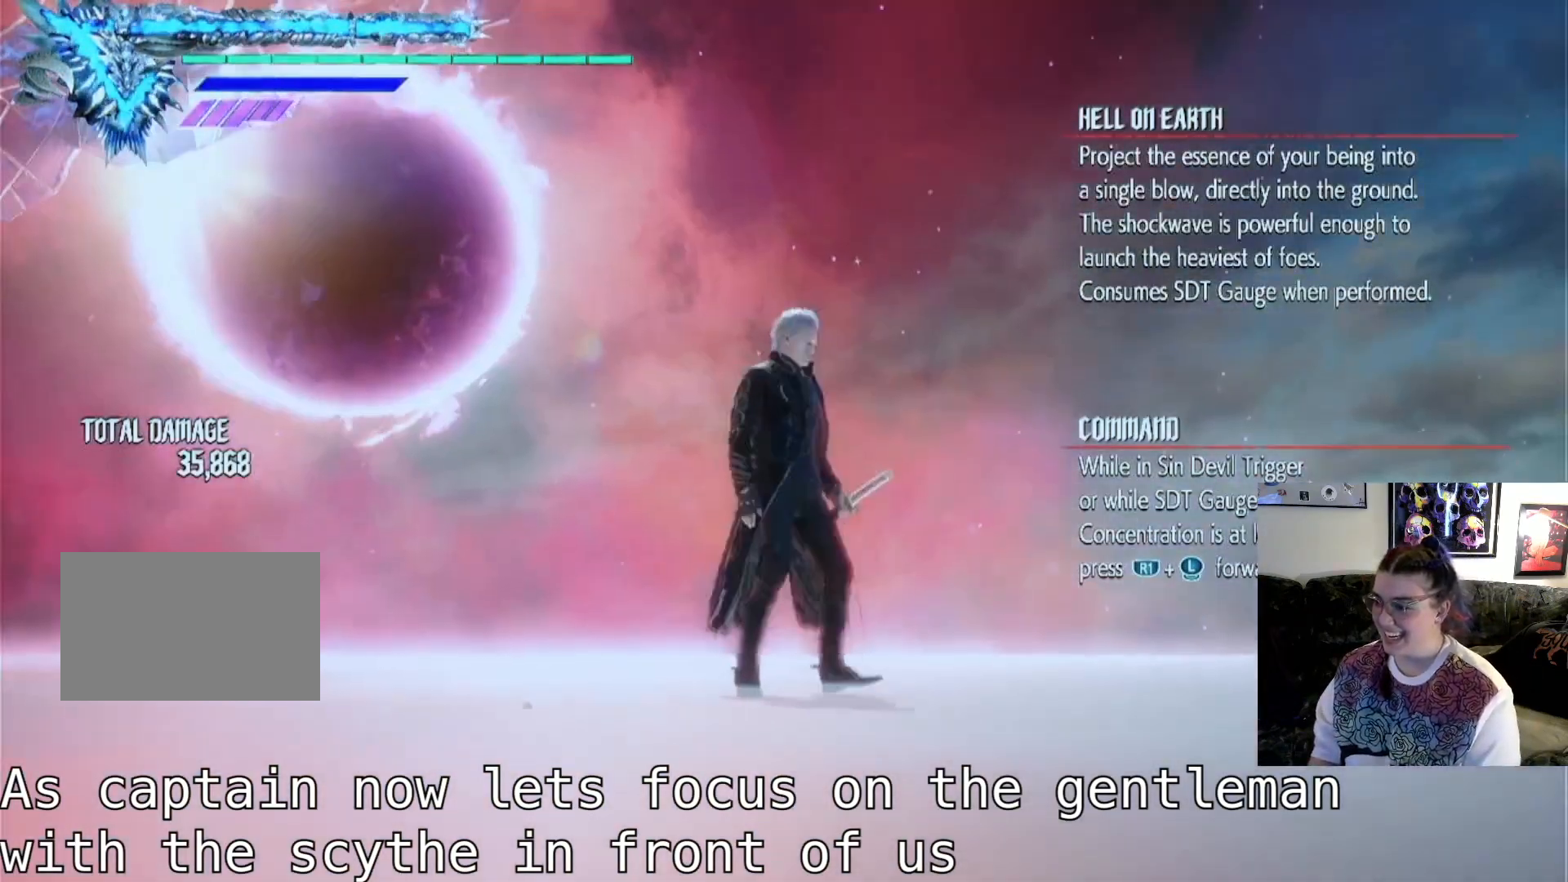
{"buttons": [], "left_stick": "center", "right_stick": "down", "events": [[33, "left_stick", "center"], [67, "right_stick", "down"]]}
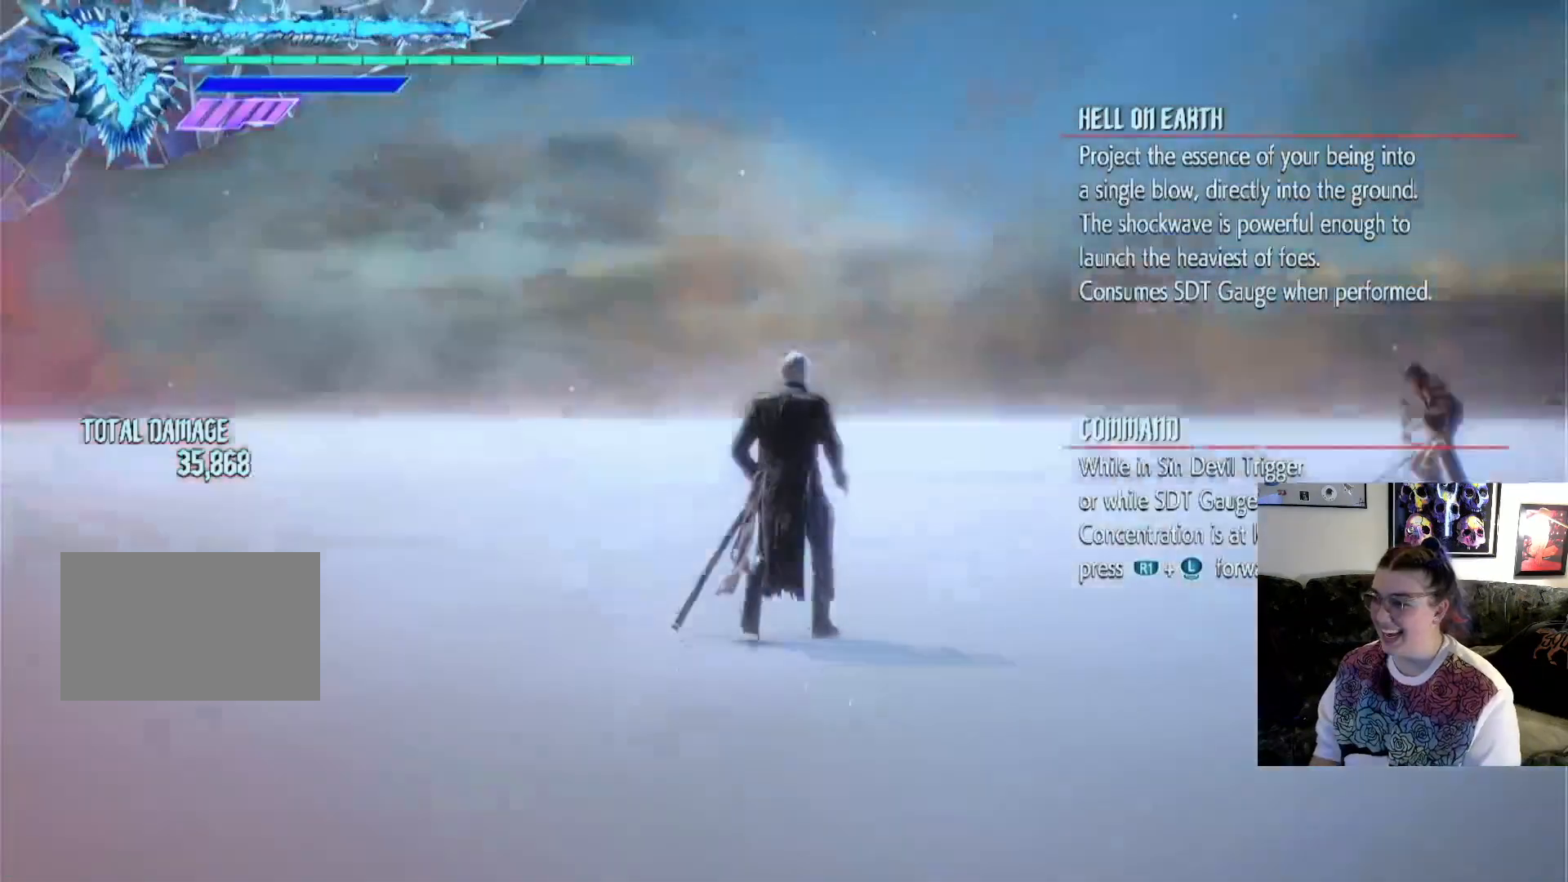
{"buttons": [], "left_stick": "center", "right_stick": "center", "events": [[167, "right_stick", "right"], [333, "right_stick", "up"], [433, "right_stick", "center"]]}
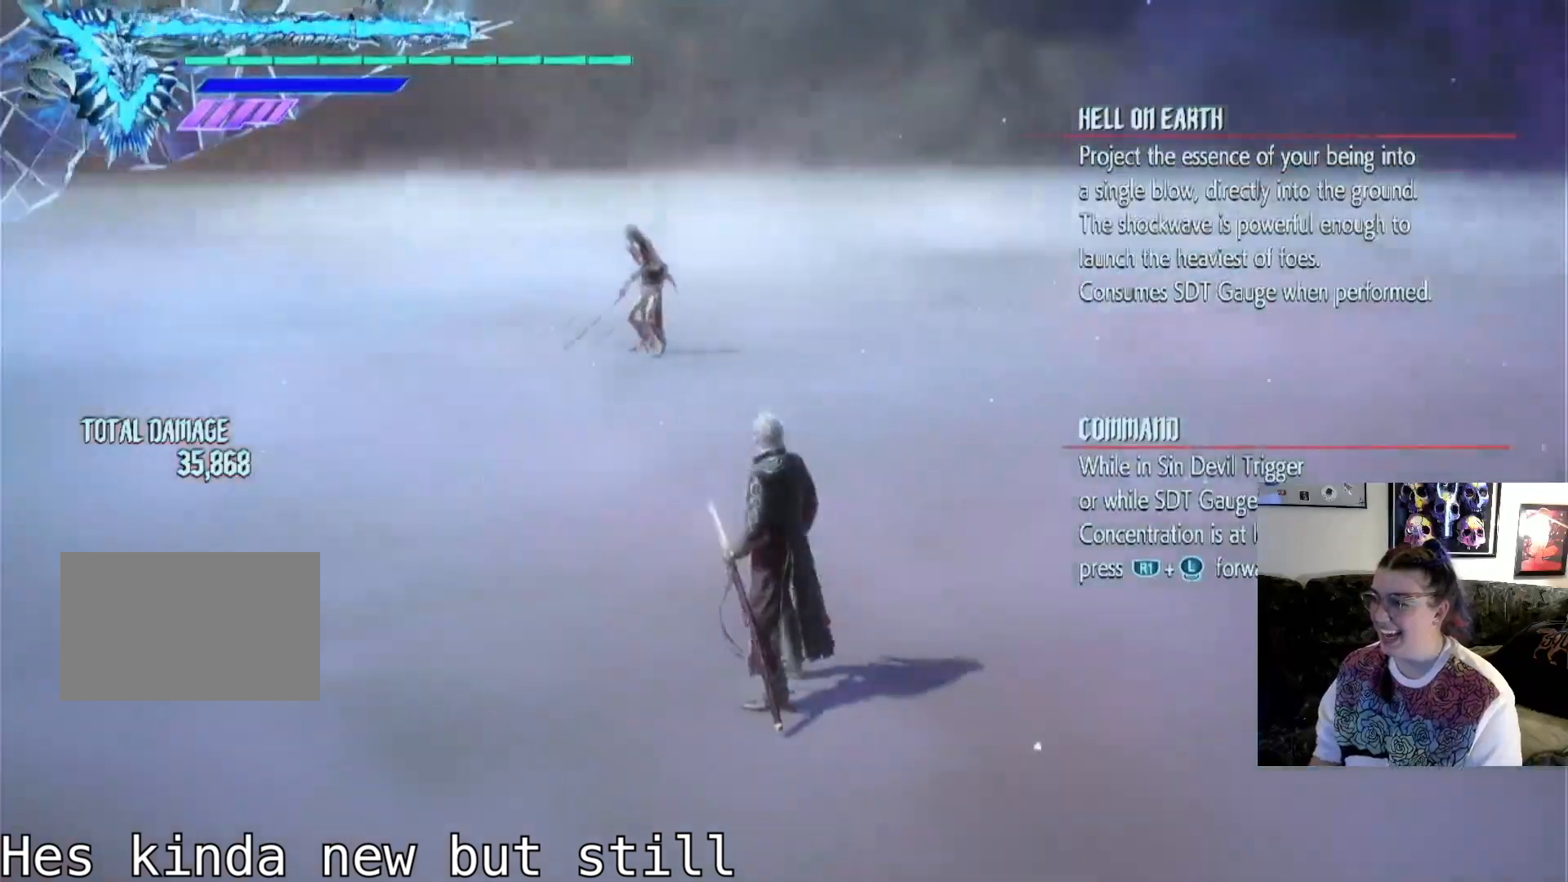
{"buttons": [], "left_stick": "center", "right_stick": "center", "events": [[300, "right_stick", "left"], [500, "right_stick", "center"]]}
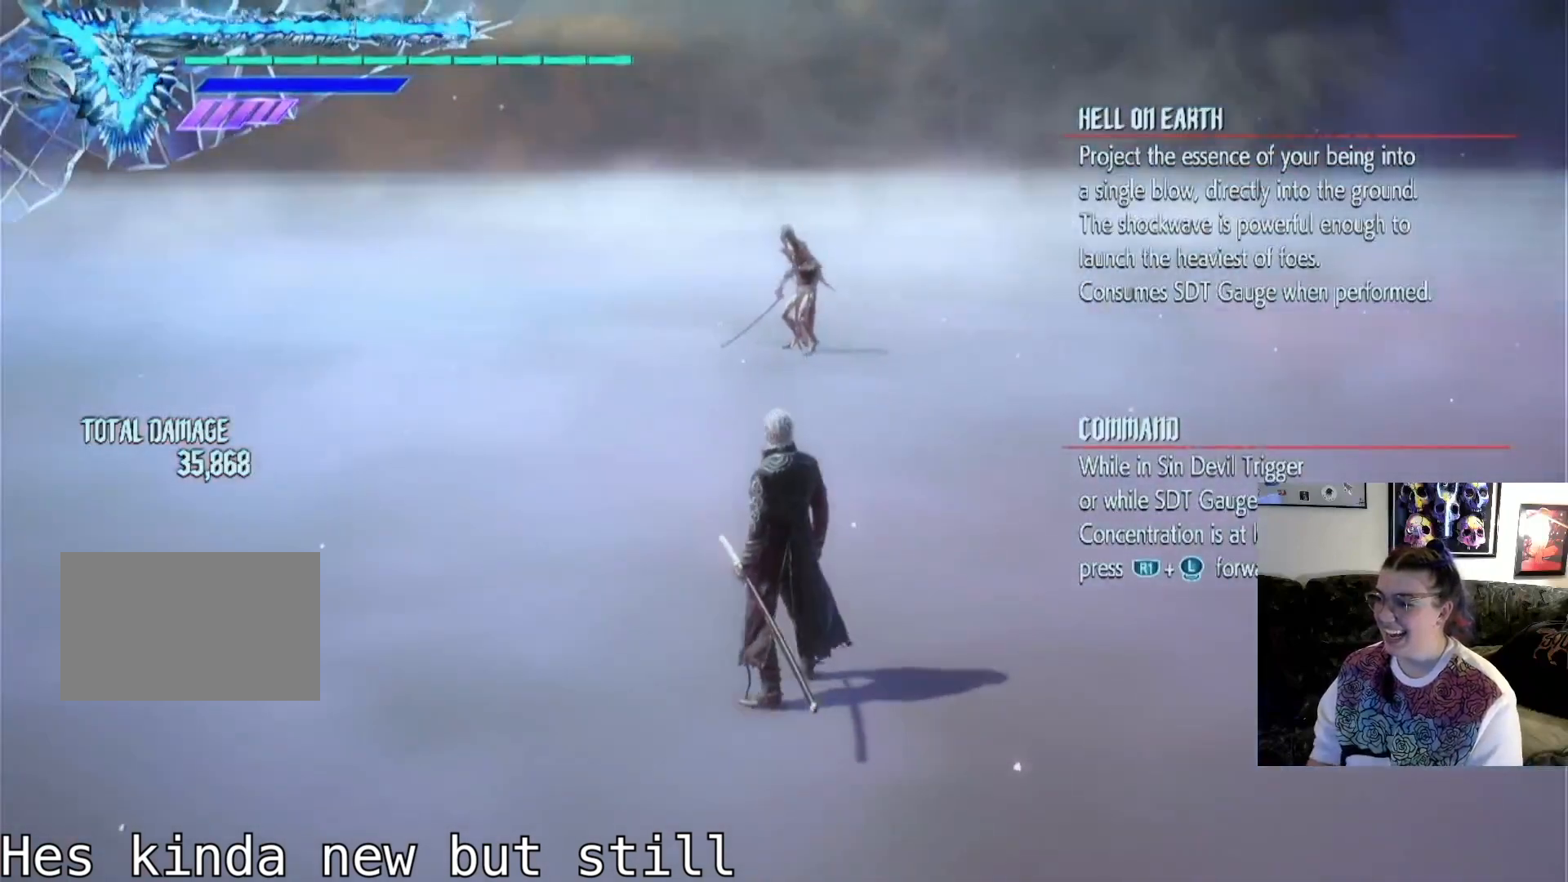
{"buttons": [], "left_stick": "center", "right_stick": "center", "events": []}
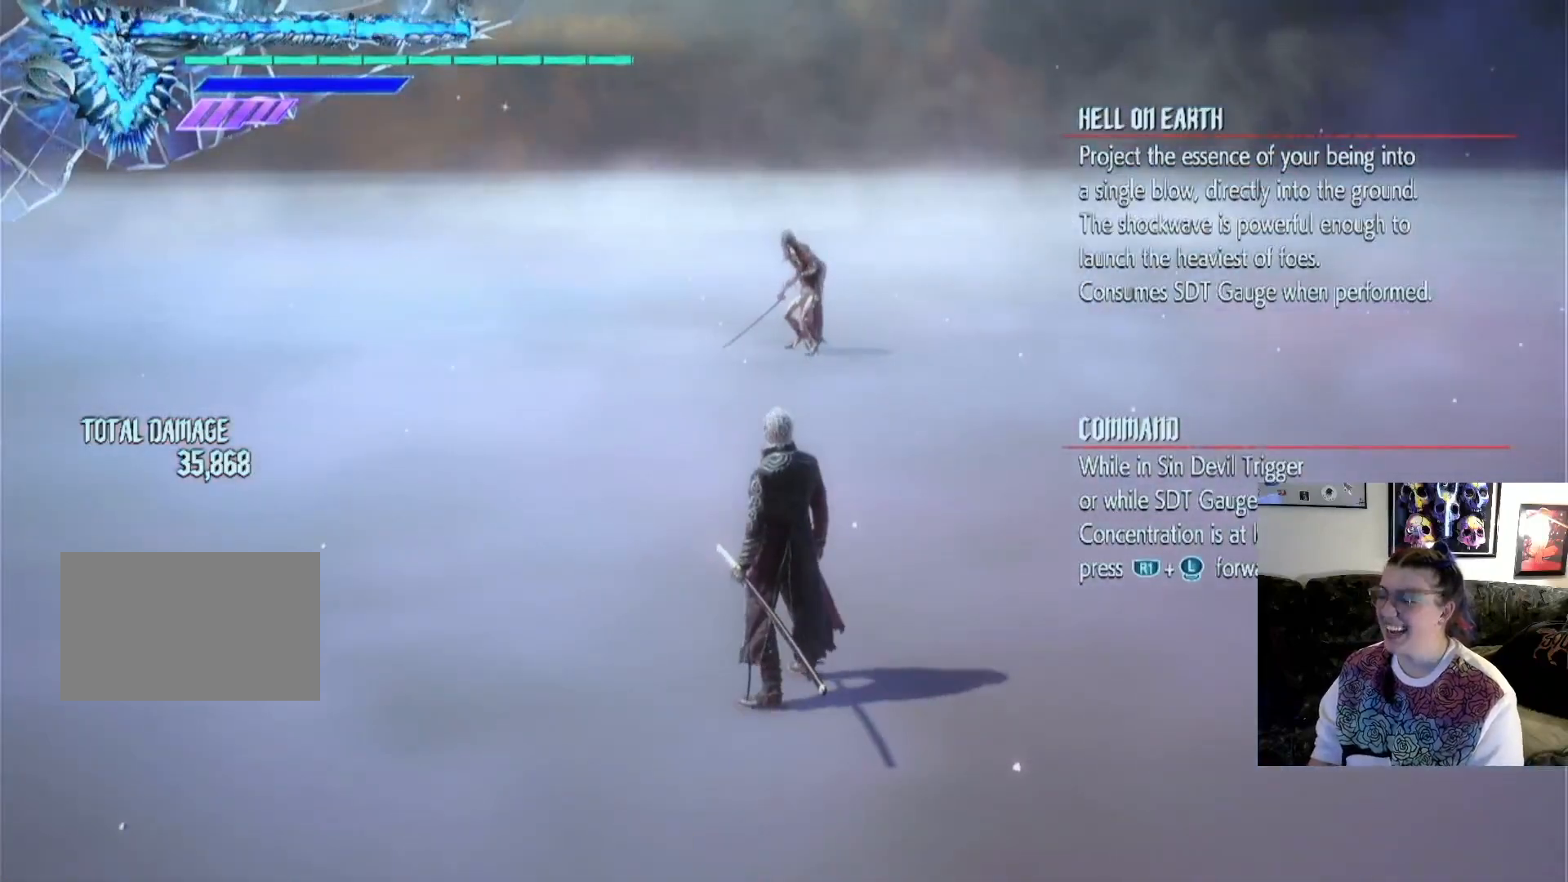
{"buttons": ["R2"], "left_stick": "center", "right_stick": "center", "events": [[100, "R2", "down"], [100, "TRIANGLE", "down"], [267, "TRIANGLE", "up"]]}
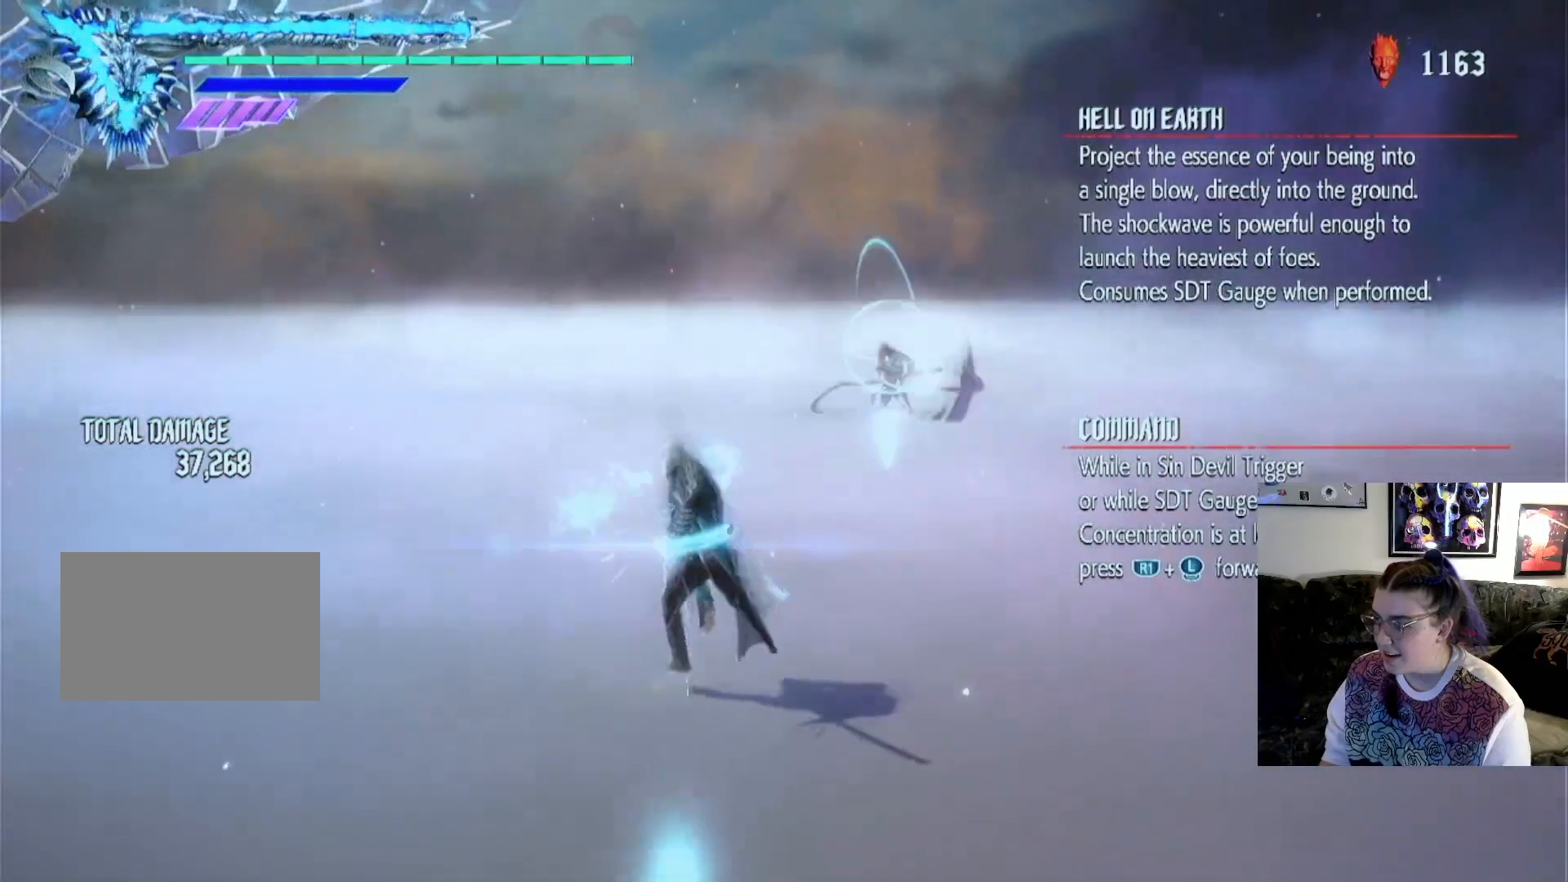
{"buttons": [], "left_stick": "center", "right_stick": "center", "events": [[333, "R2", "up"]]}
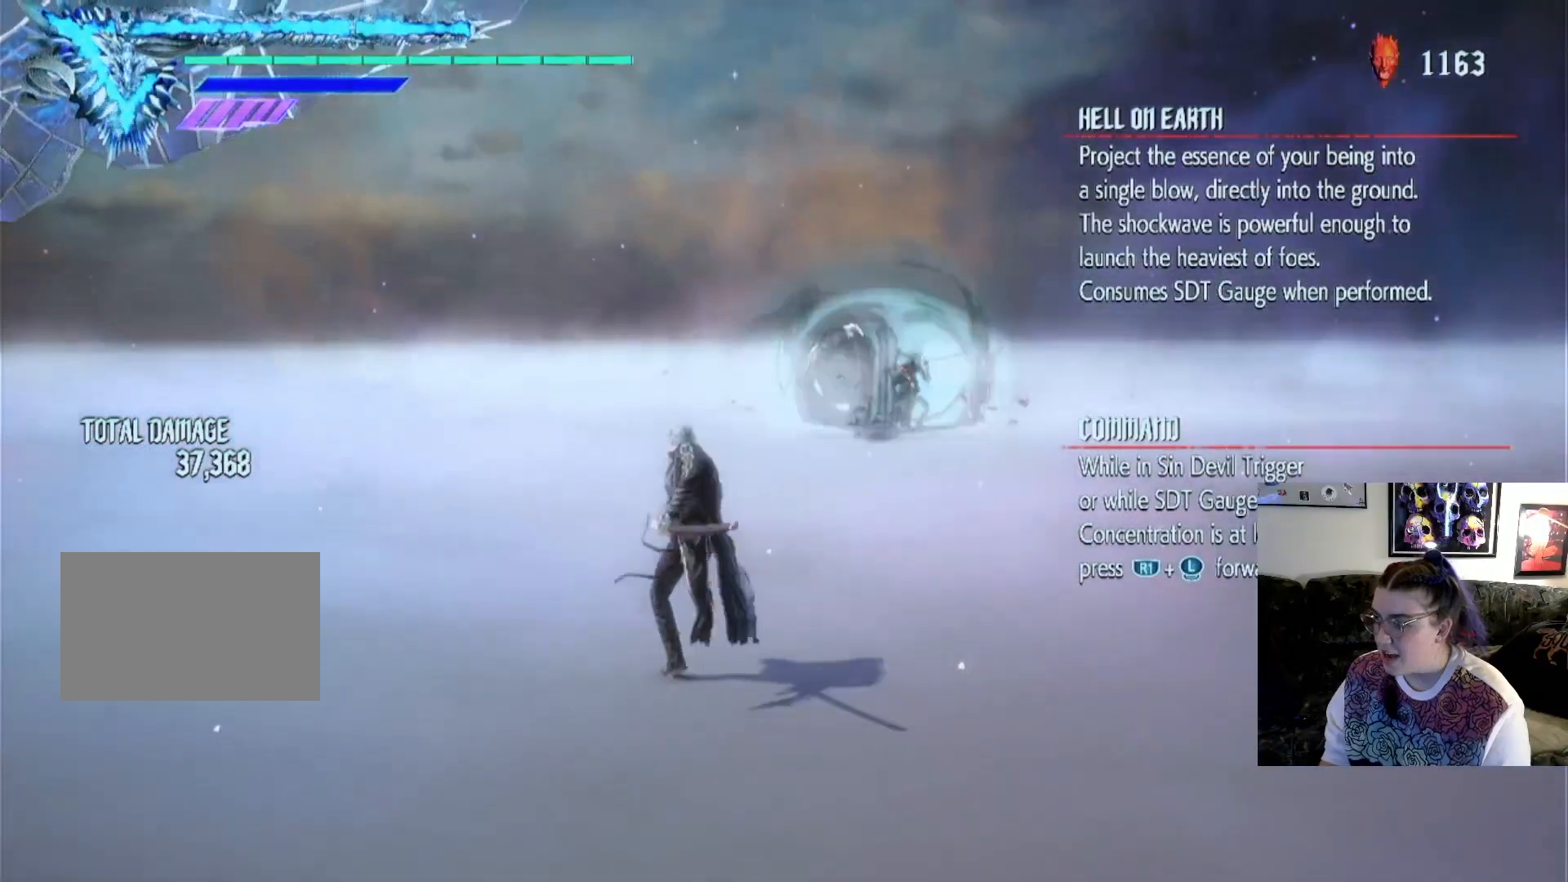
{"buttons": [], "left_stick": "center", "right_stick": "center", "events": []}
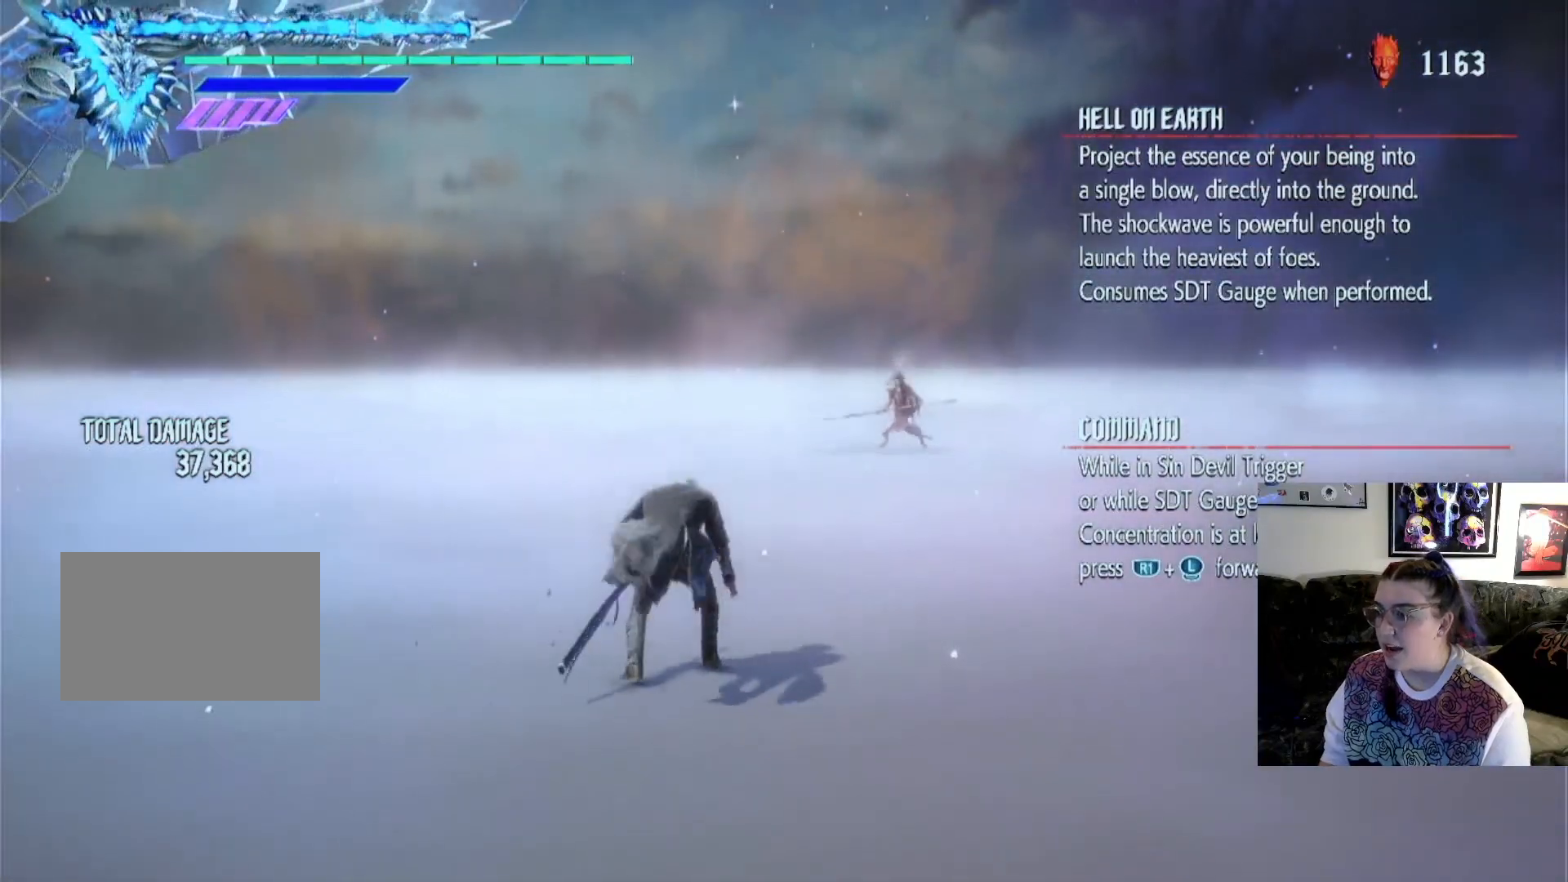
{"buttons": [], "left_stick": "up", "right_stick": "center", "events": [[200, "left_stick", "up"]]}
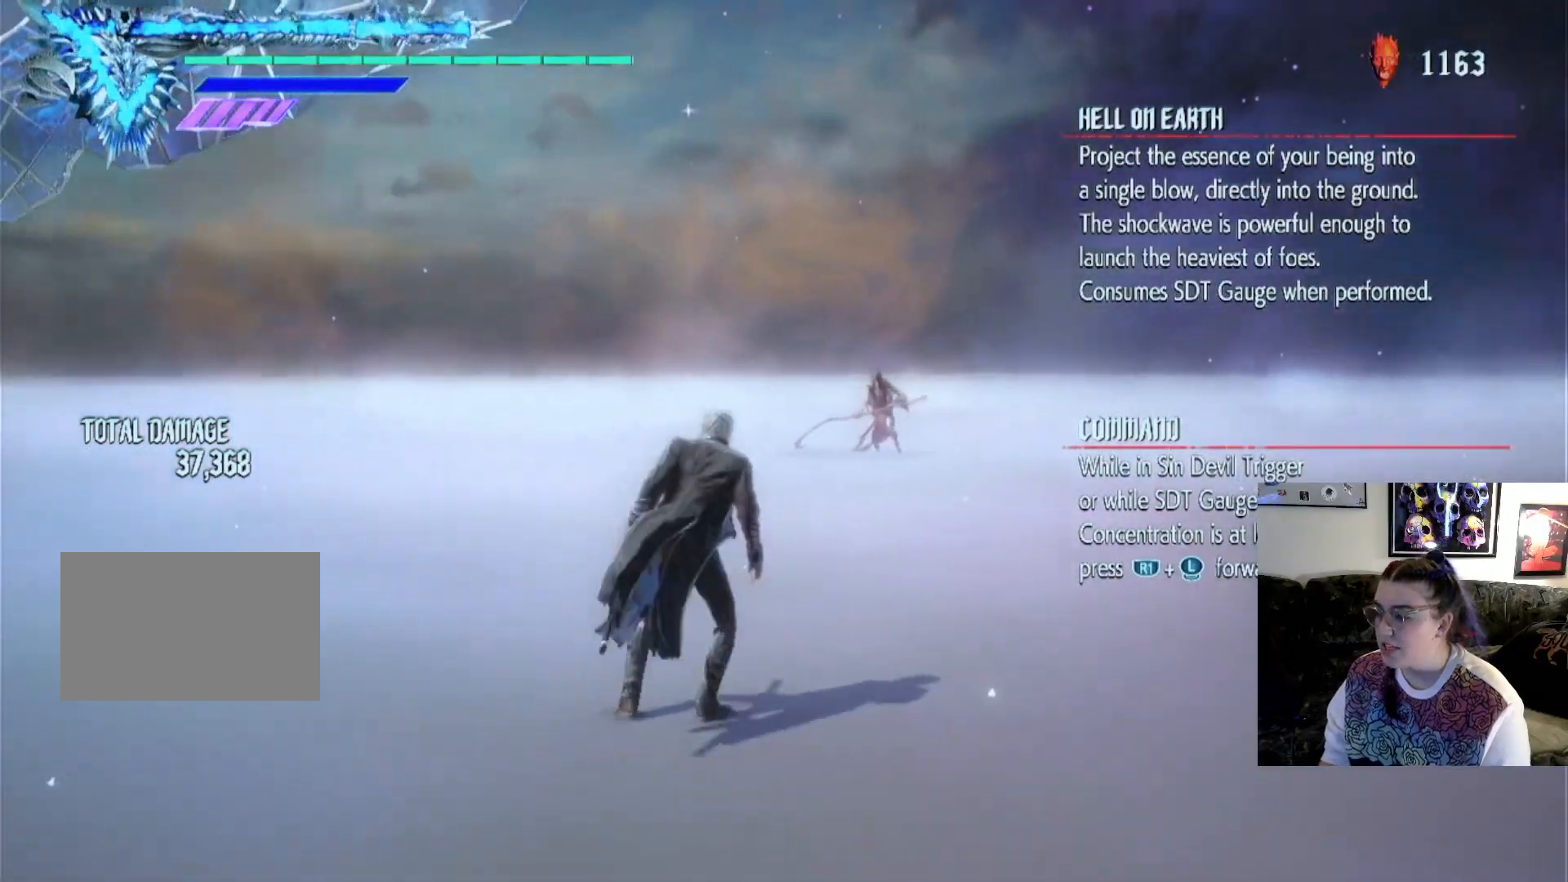
{"buttons": [], "left_stick": "center", "right_stick": "center", "events": [[33, "left_stick", "center"]]}